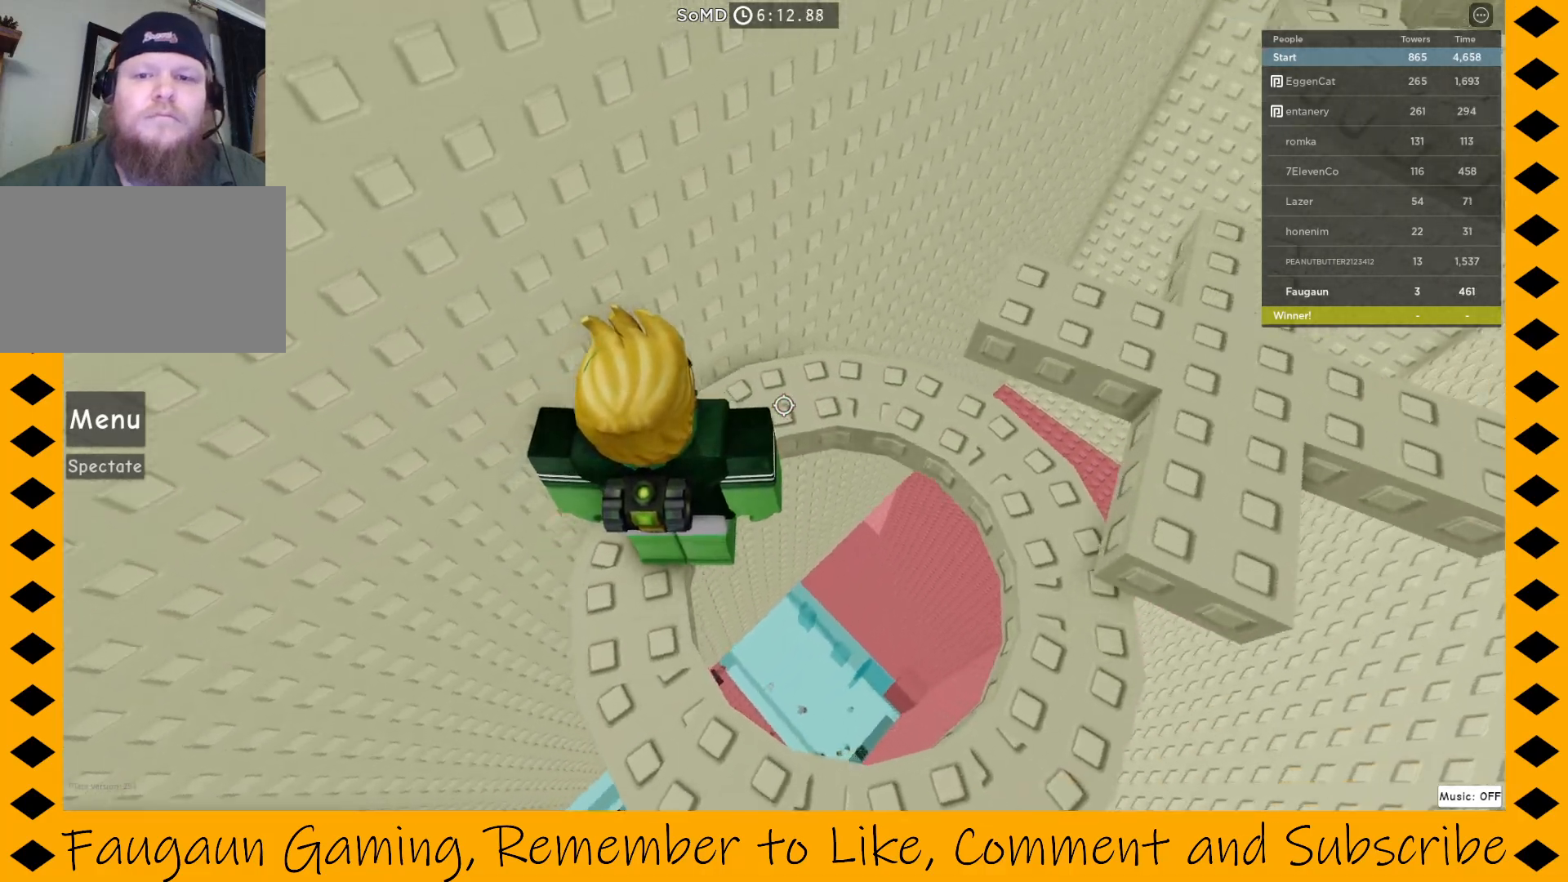
Gameplay with keyboard and mouse; each line is a JSON object with the keys and mouse buttons held at the frame after it. "events" lists presses ("down") and releases ("up") of "1", "2", "3", "4", "5", "a", "alt", "c", "caps_lock", "ctrl", "d", "e", "f", "g", "q", "r", "s", "shift", "space", "t", "tab", "v", "w", "x", "z", "mouse_left", "mouse_wheel" and "mouse_right" between this image and that frame as [ms after this image, input, new state], when the widget could be followed in between. "mouse_left", "mouse_wheel", "mouse_right" = the "left", "wheel", "right" buttons of the "mouse" list. No other keys are recorded. "wheel" means that the mouse wheel is clicked or scrolled. Not read: mouse_move.
{"keys": [], "mouse": ["right"], "events": []}
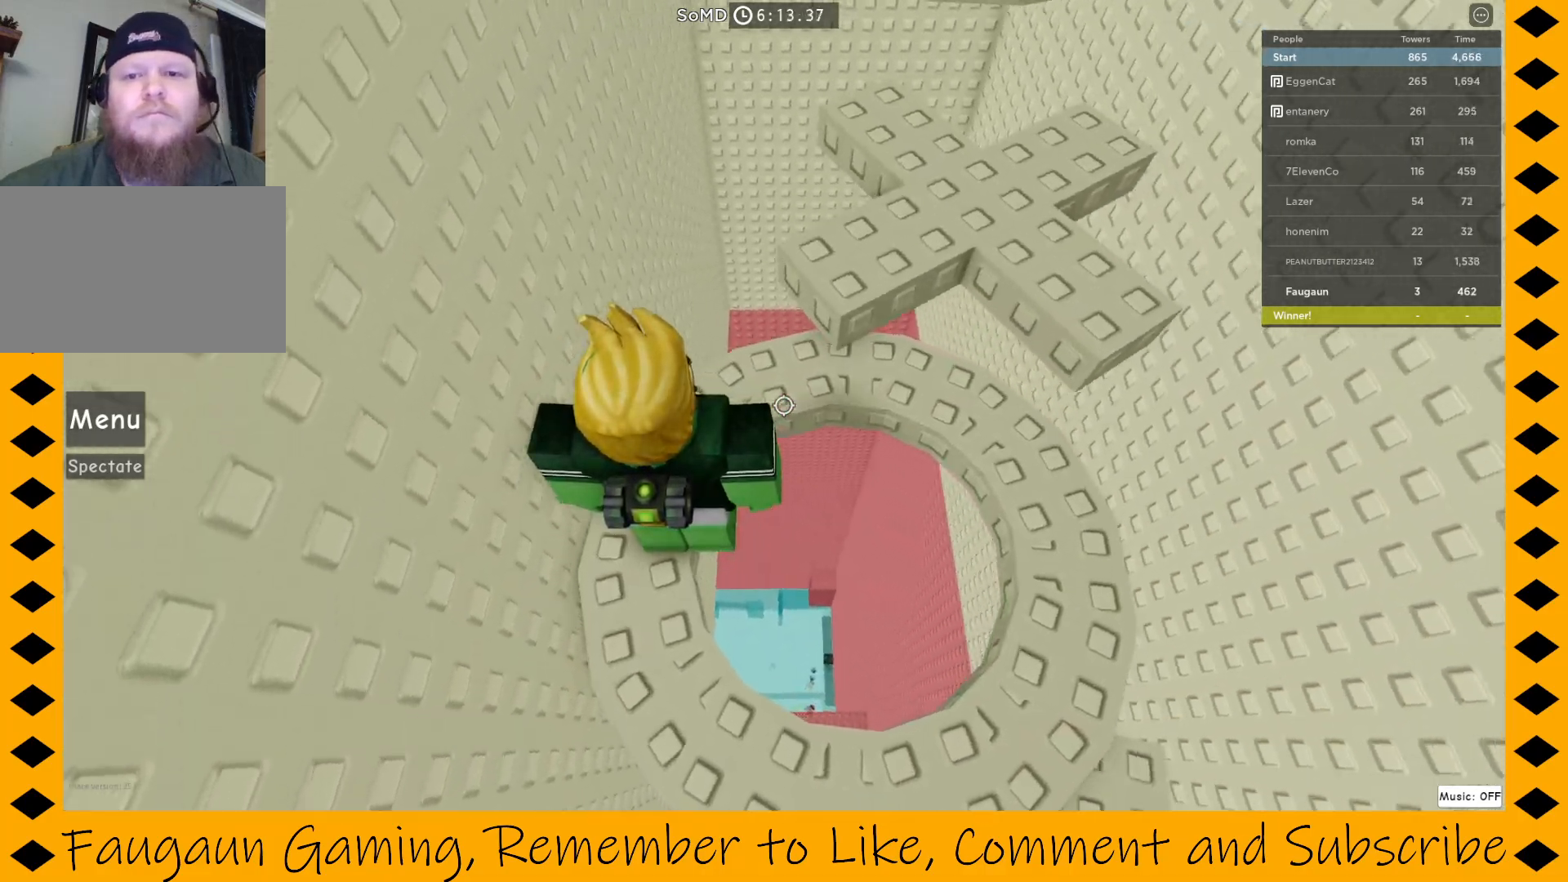
{"keys": ["w"], "mouse": ["right"], "events": [[350, "w", "down"], [400, "space", "down"], [500, "space", "up"]]}
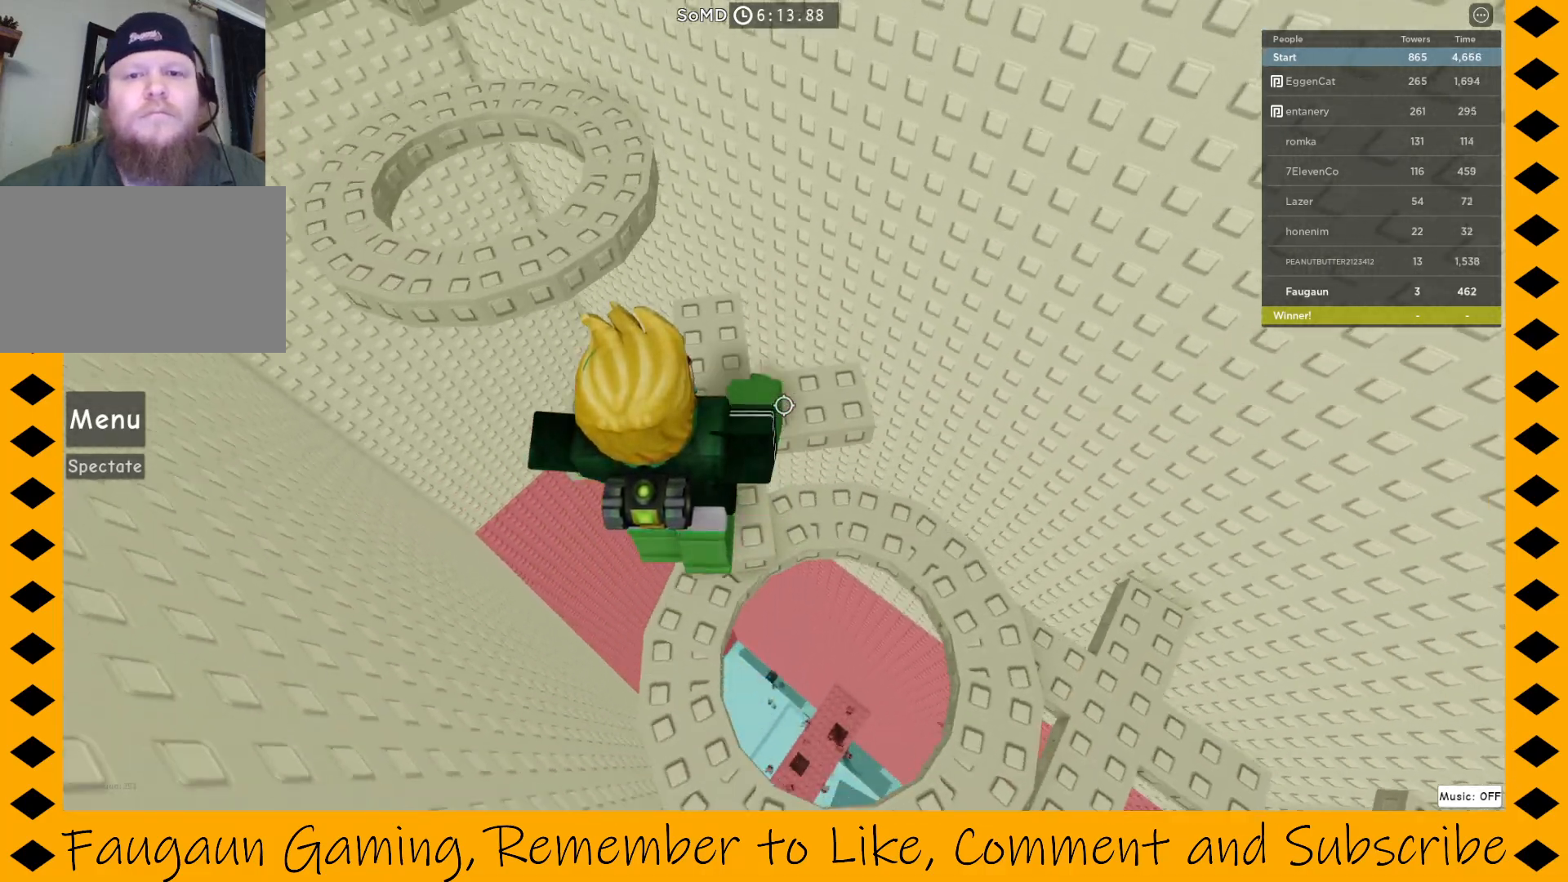
{"keys": [], "mouse": ["right"], "events": [[183, "w", "up"]]}
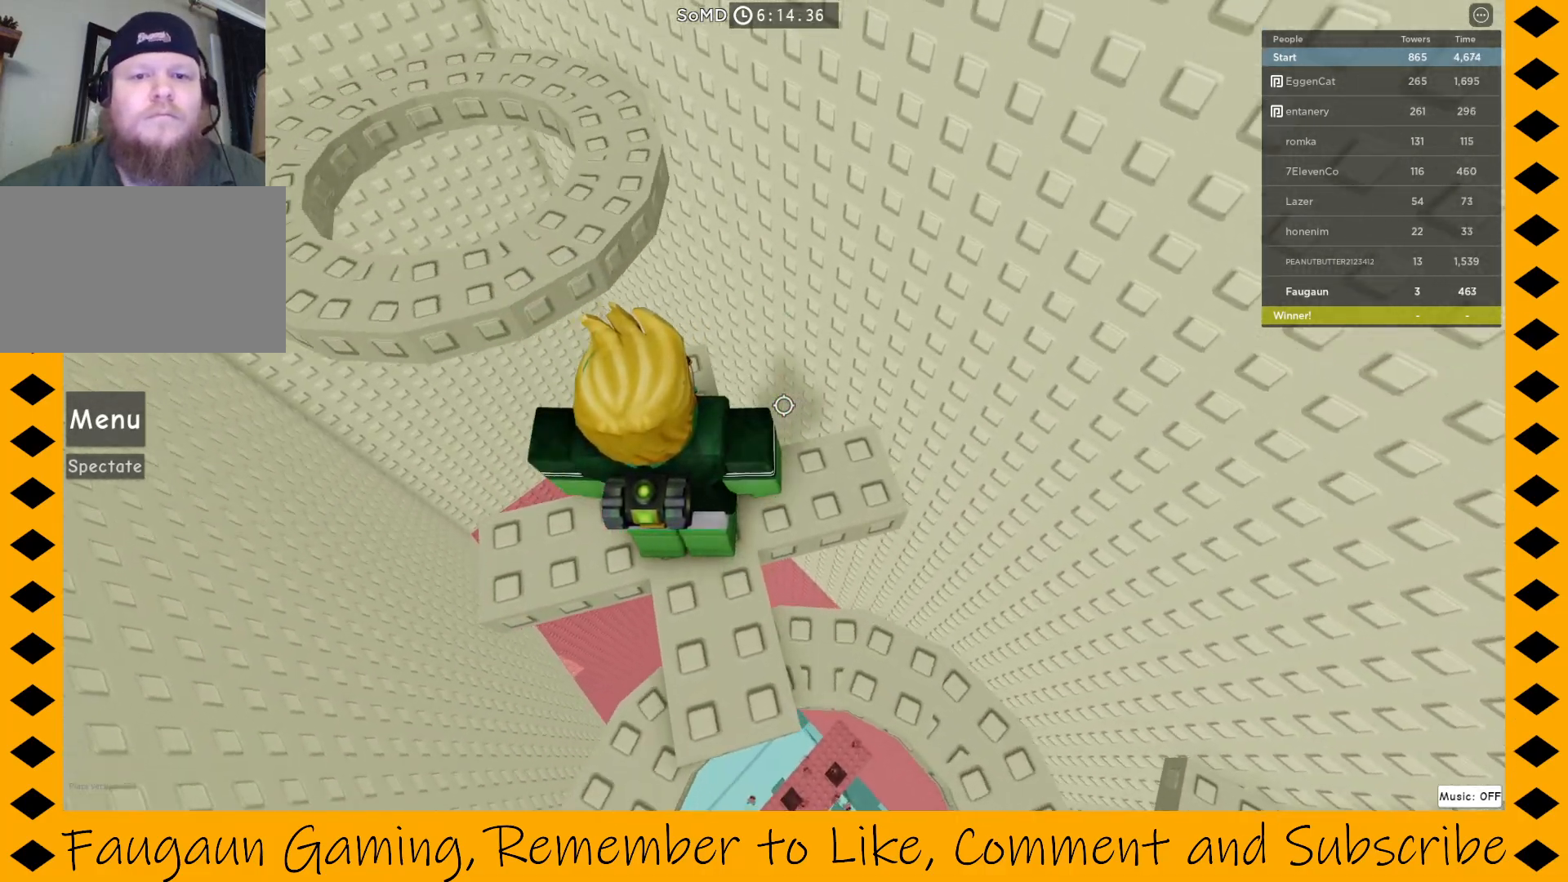
{"keys": [], "mouse": ["right"], "events": [[233, "w", "down"], [333, "w", "up"]]}
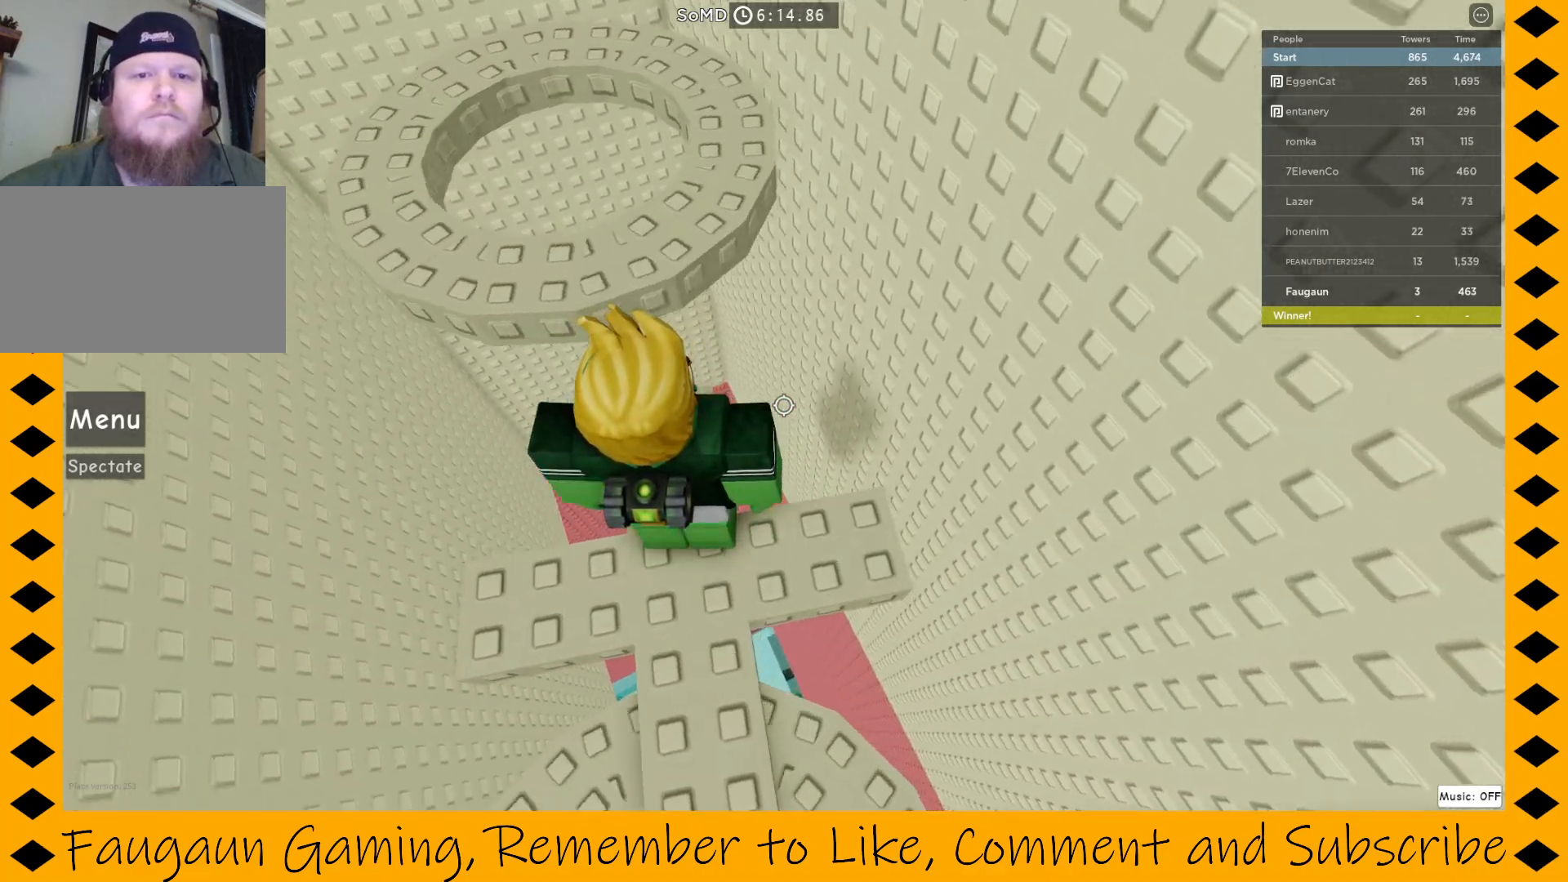
{"keys": ["space", "w"], "mouse": ["right"], "events": [[433, "w", "down"], [483, "space", "down"]]}
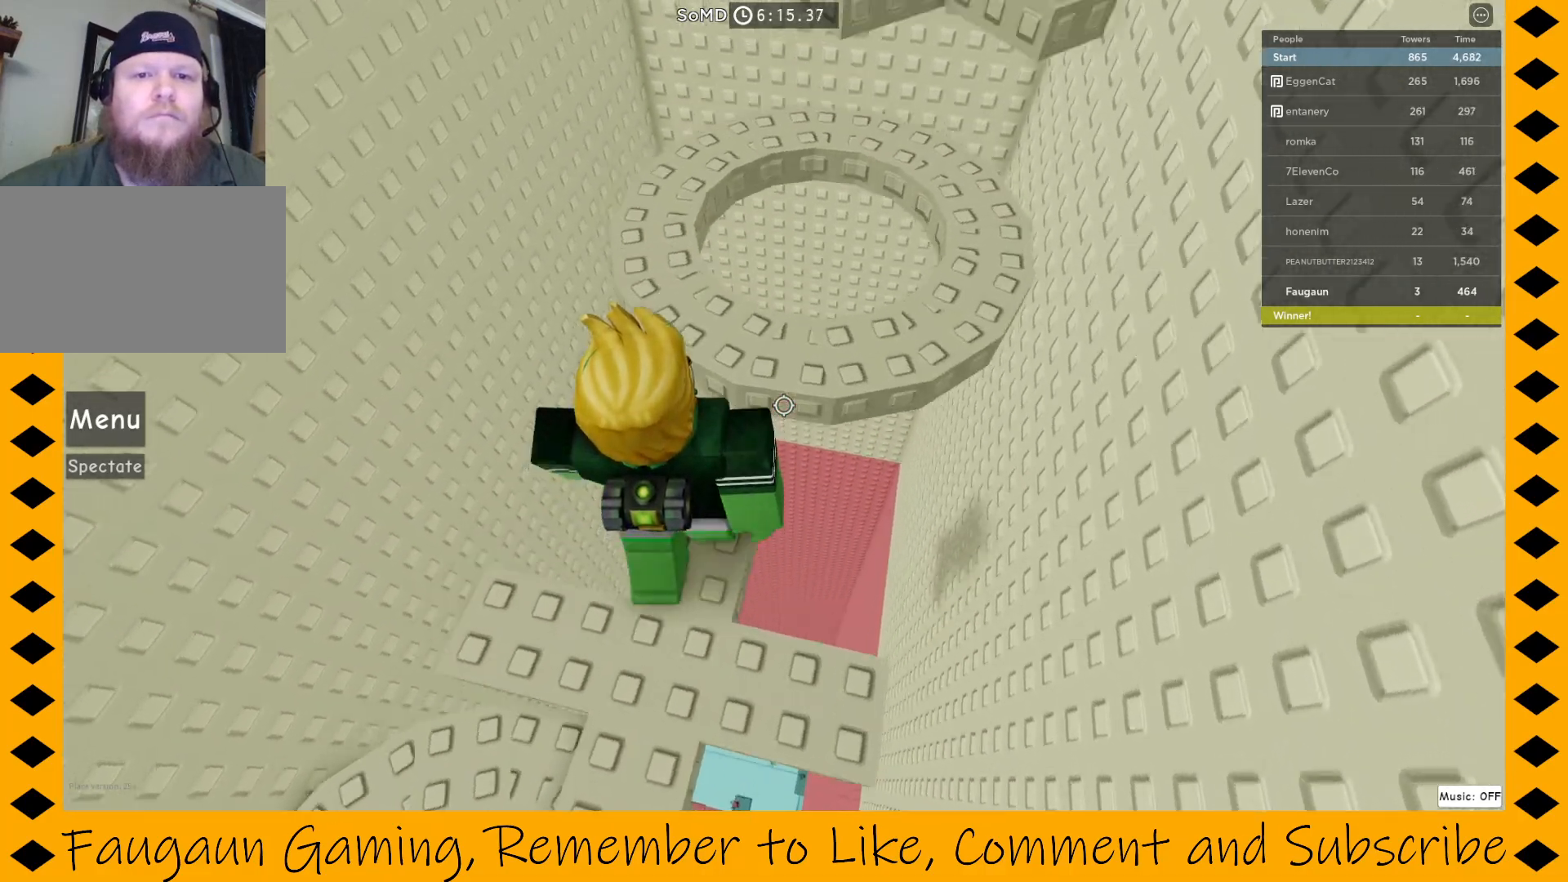
{"keys": [], "mouse": ["right"], "events": [[83, "space", "up"], [267, "w", "up"]]}
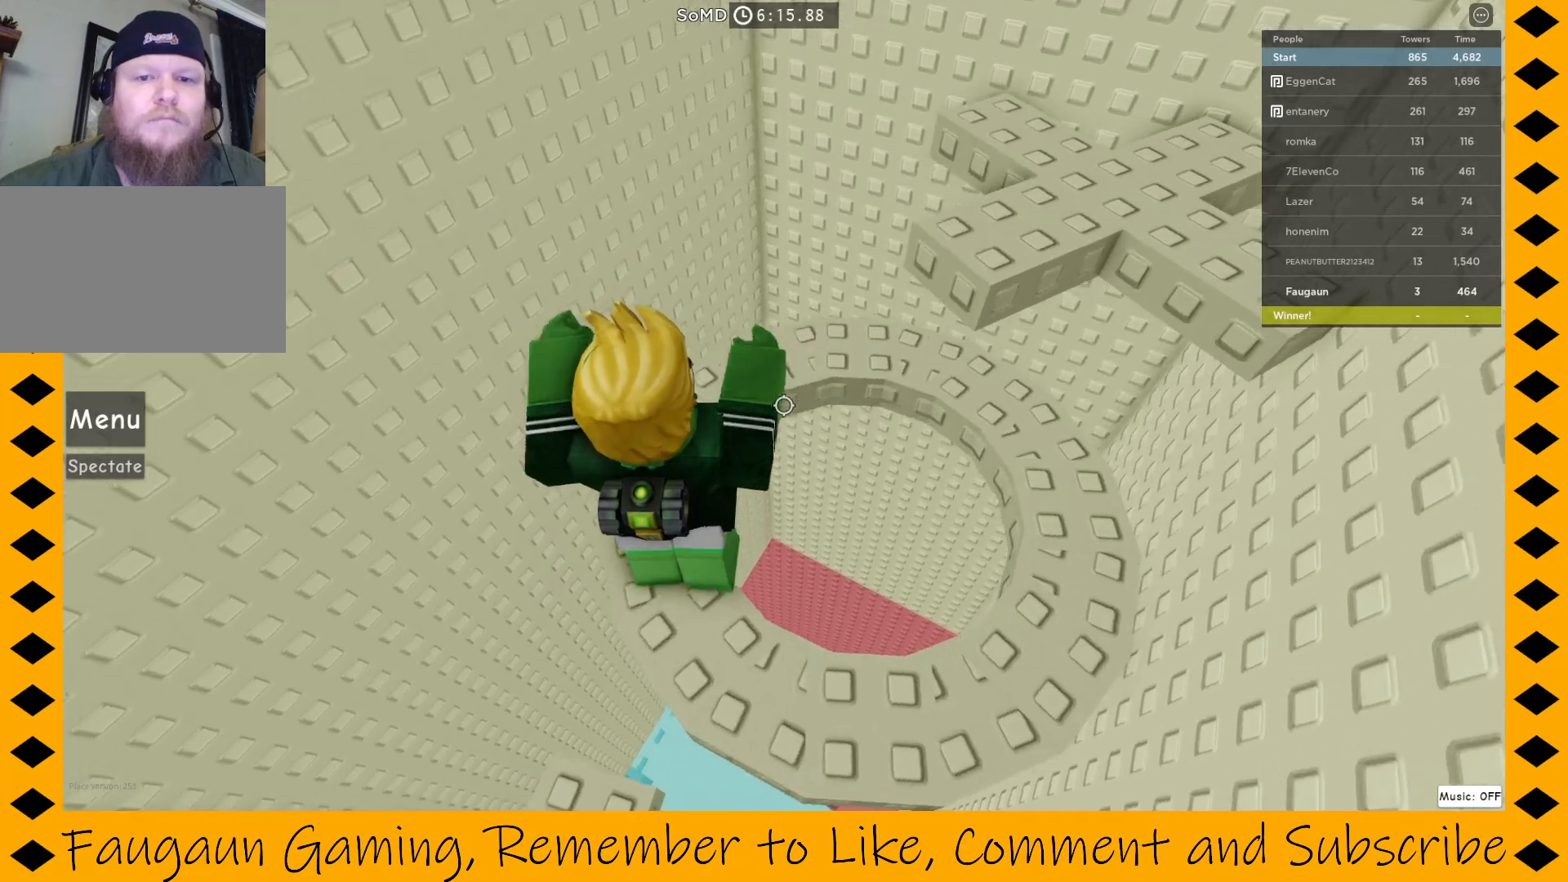
{"keys": [], "mouse": ["right"], "events": []}
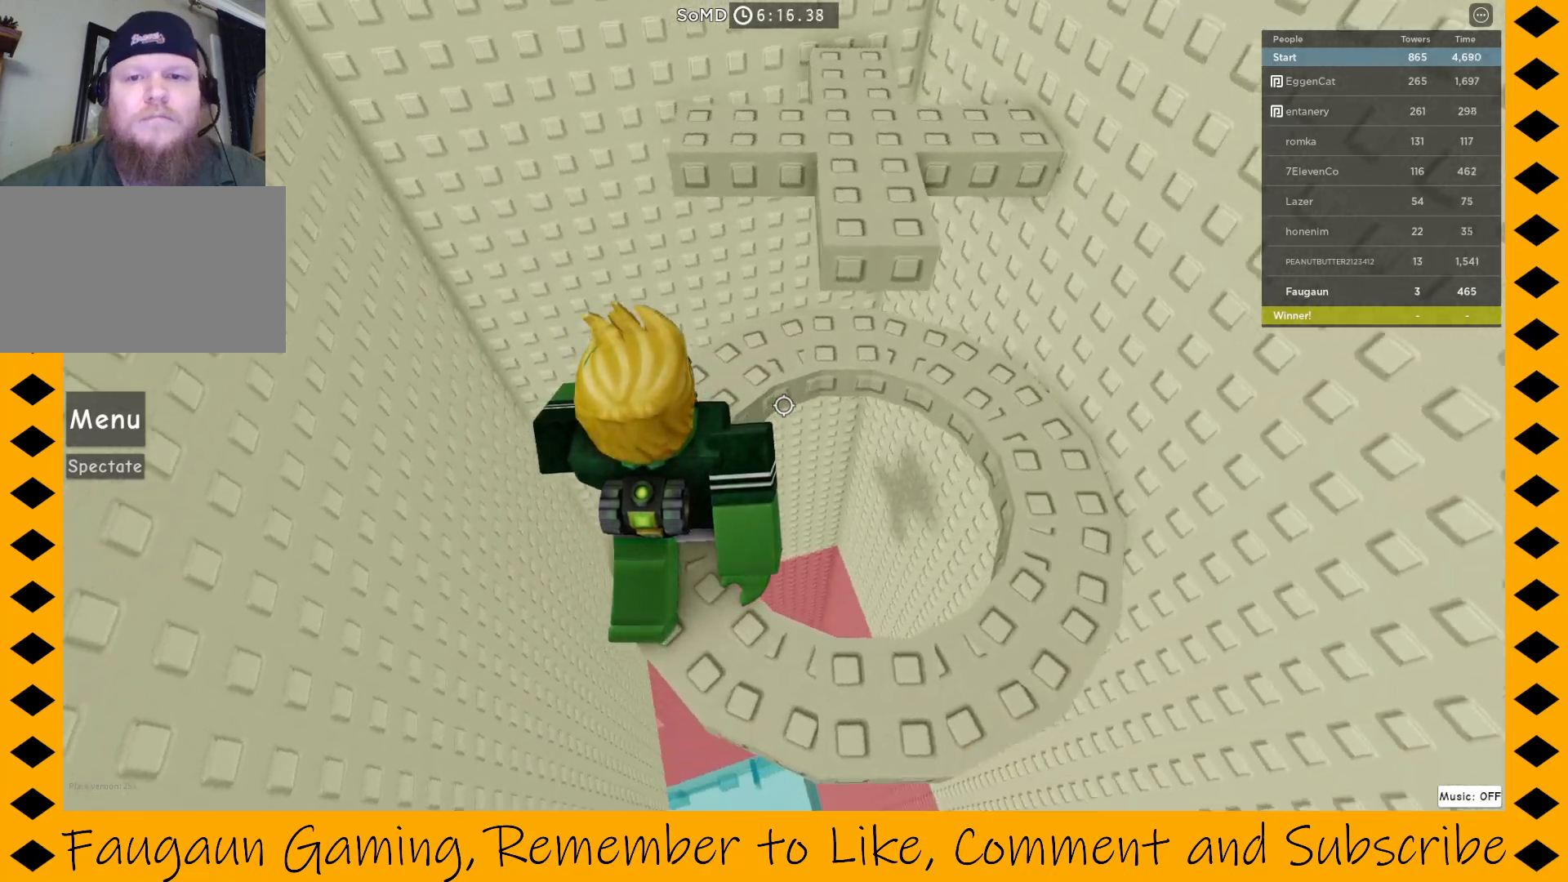
{"keys": [], "mouse": ["right"], "events": []}
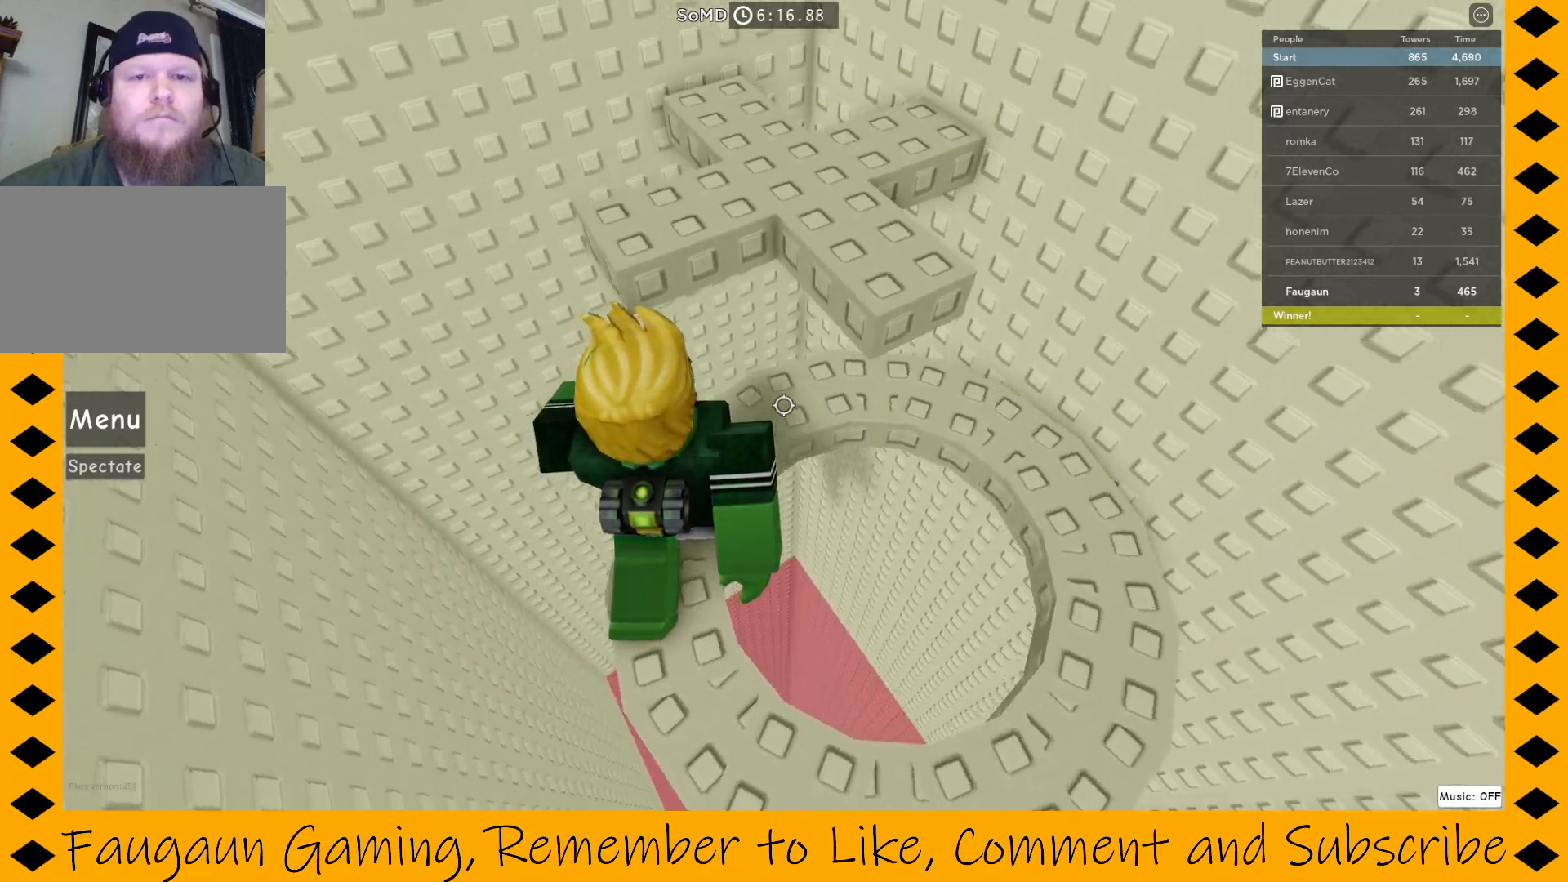
{"keys": [], "mouse": ["right"], "events": [[83, "space", "down"], [83, "w", "down"], [233, "space", "up"], [500, "w", "up"]]}
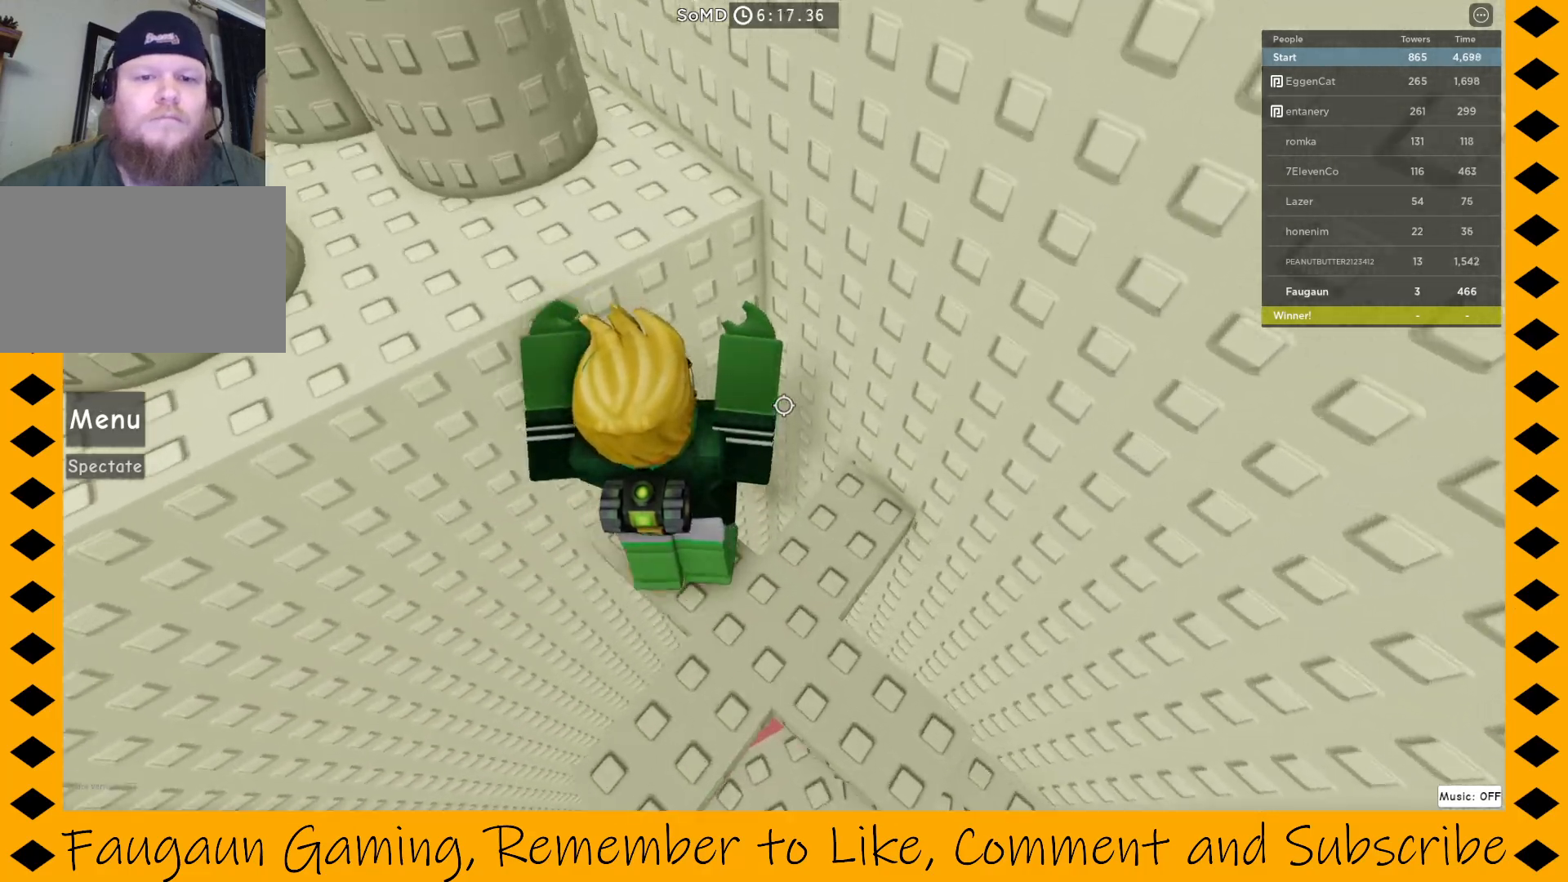
{"keys": [], "mouse": ["right"], "events": [[150, "d", "down"], [200, "d", "up"]]}
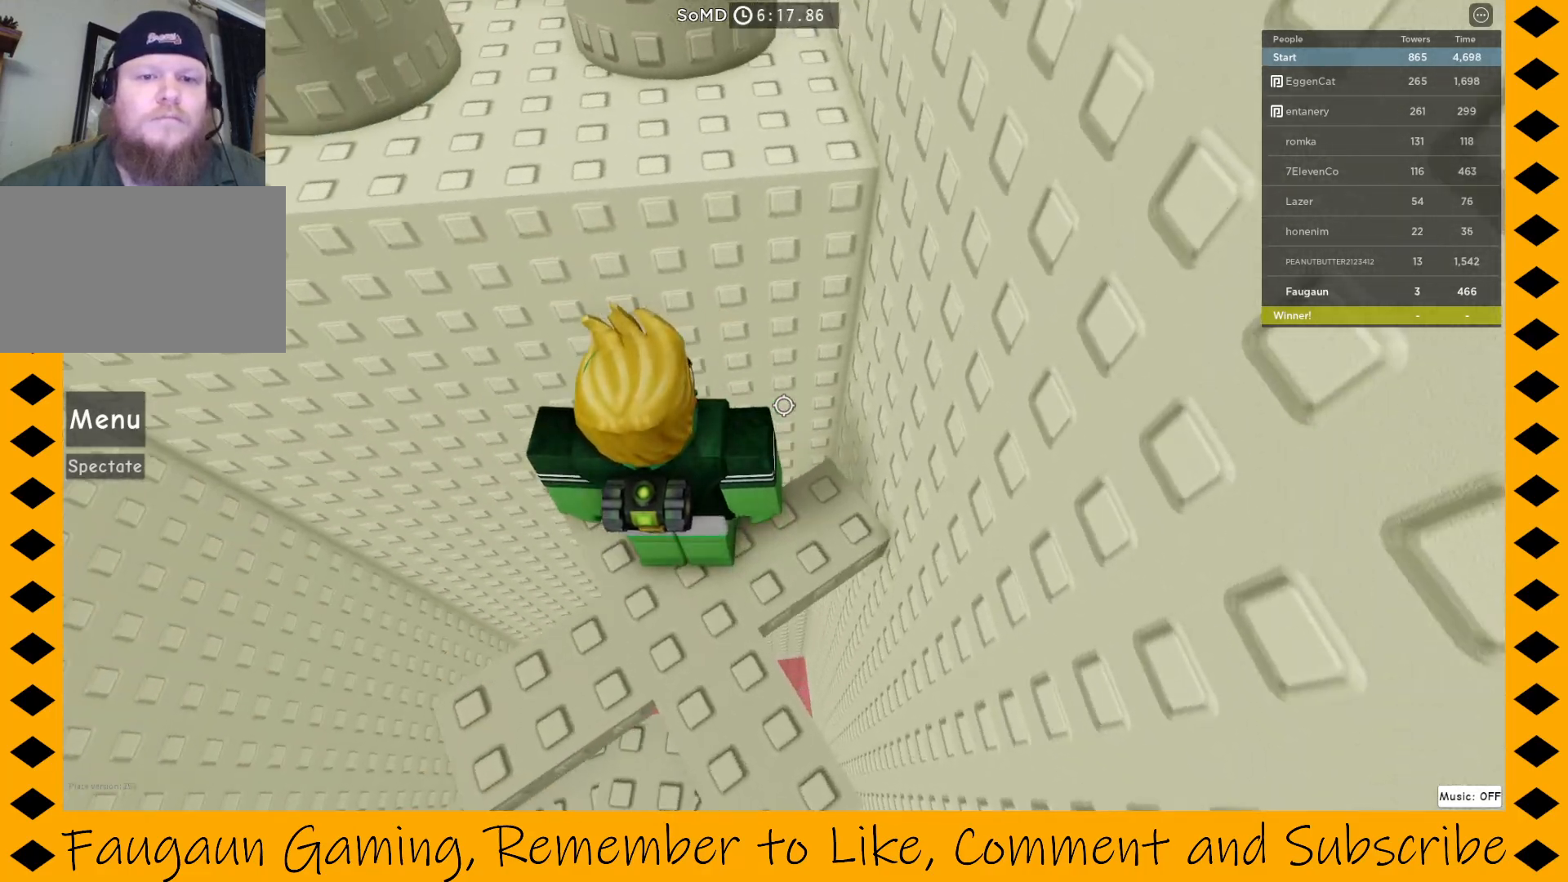
{"keys": ["w"], "mouse": ["right"], "events": [[67, "a", "down"], [167, "a", "up"], [483, "w", "down"]]}
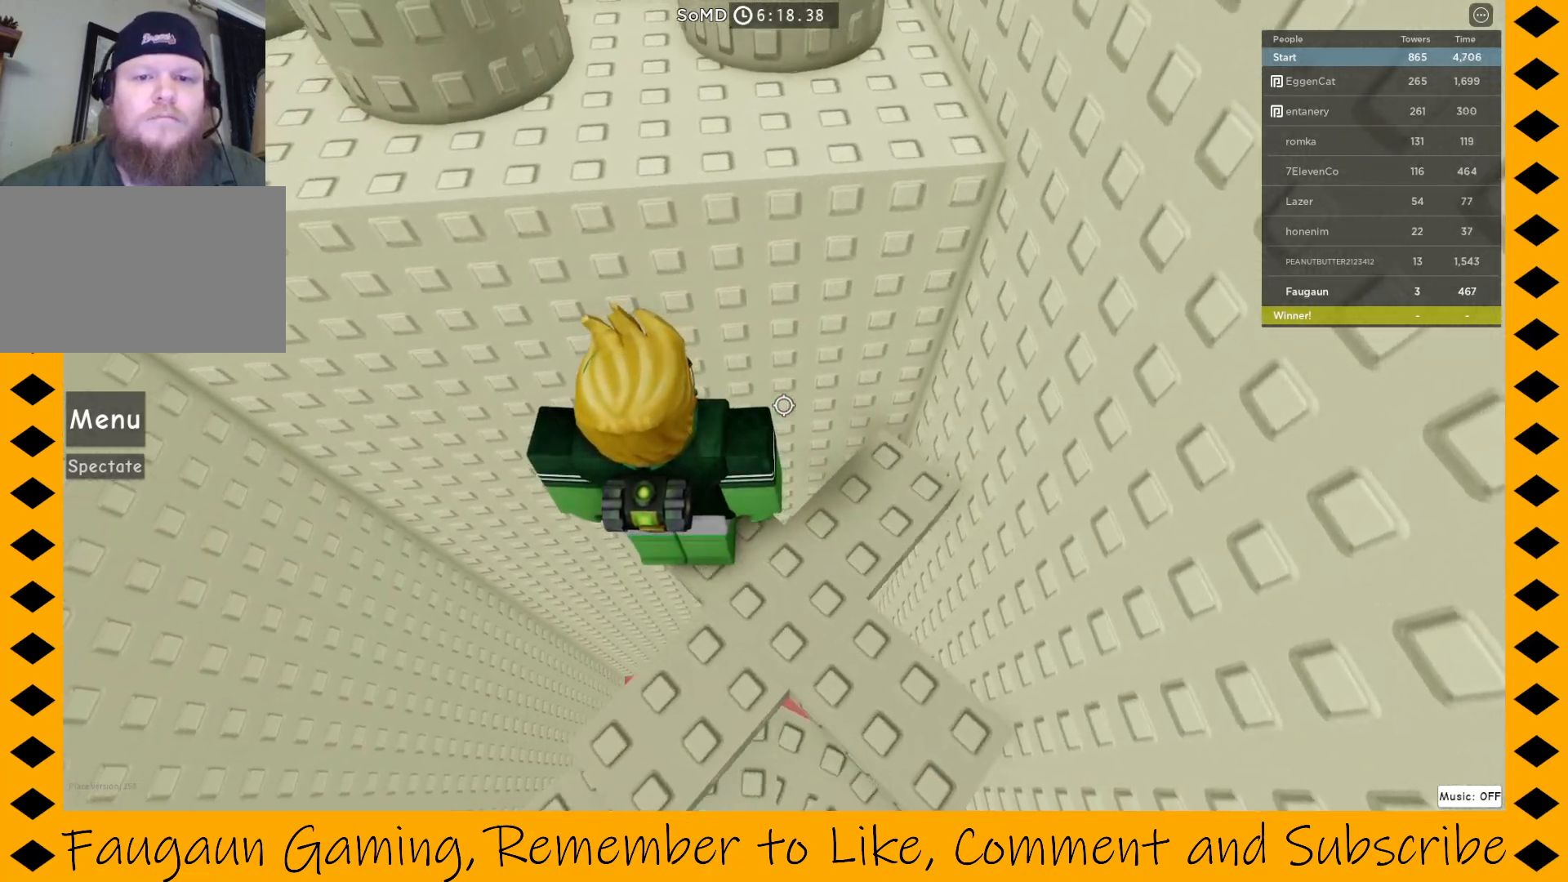
{"keys": ["w"], "mouse": ["right"], "events": [[133, "space", "down"], [217, "space", "up"]]}
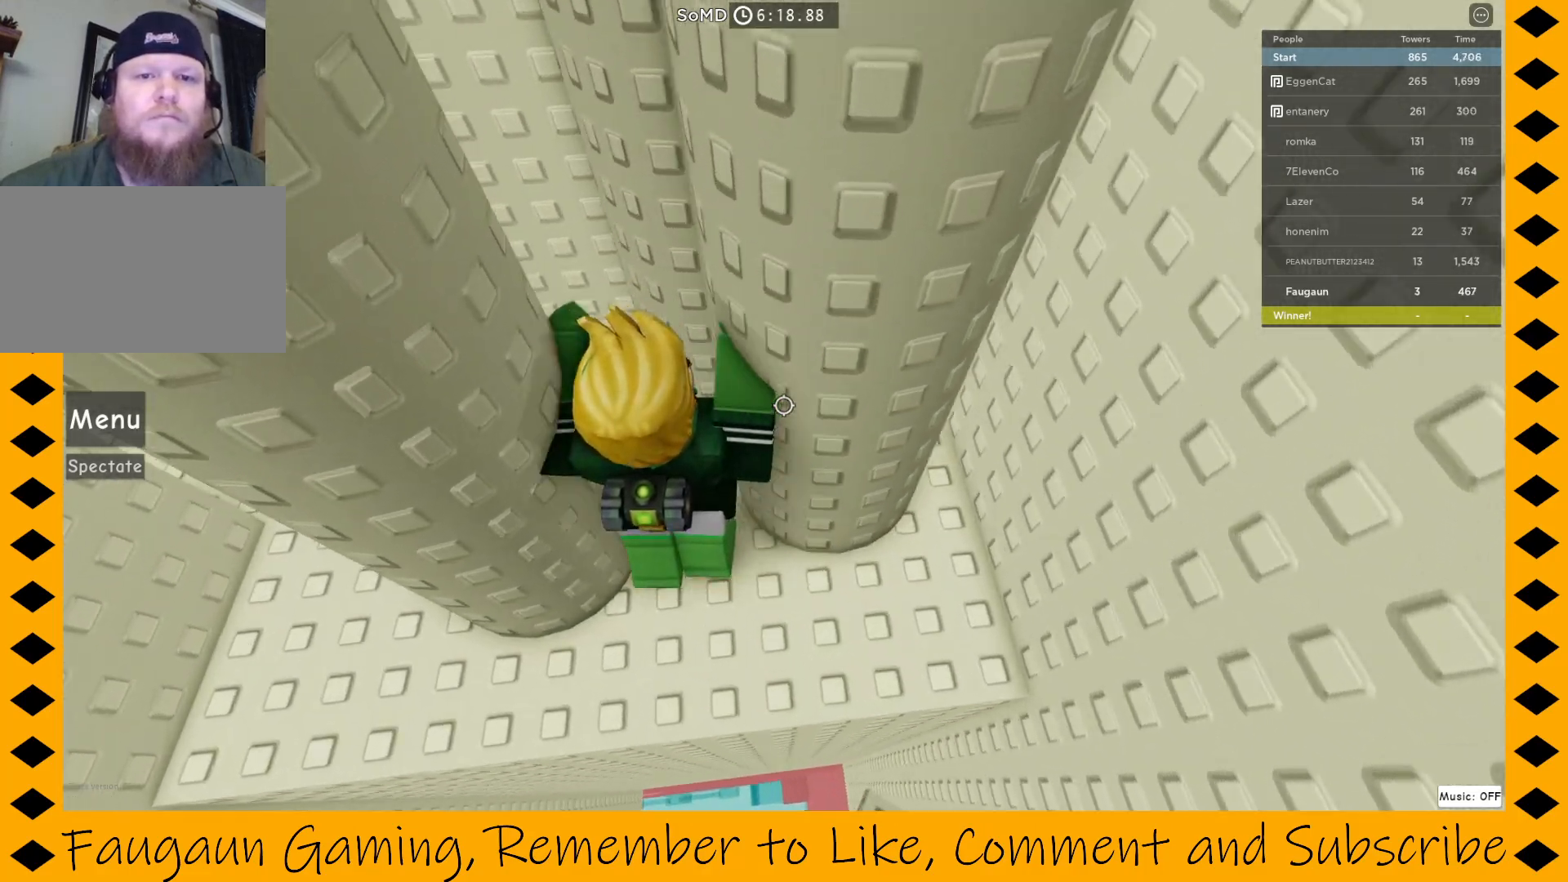
{"keys": [], "mouse": ["right"], "events": [[50, "w", "up"], [200, "w", "down"], [333, "w", "up"]]}
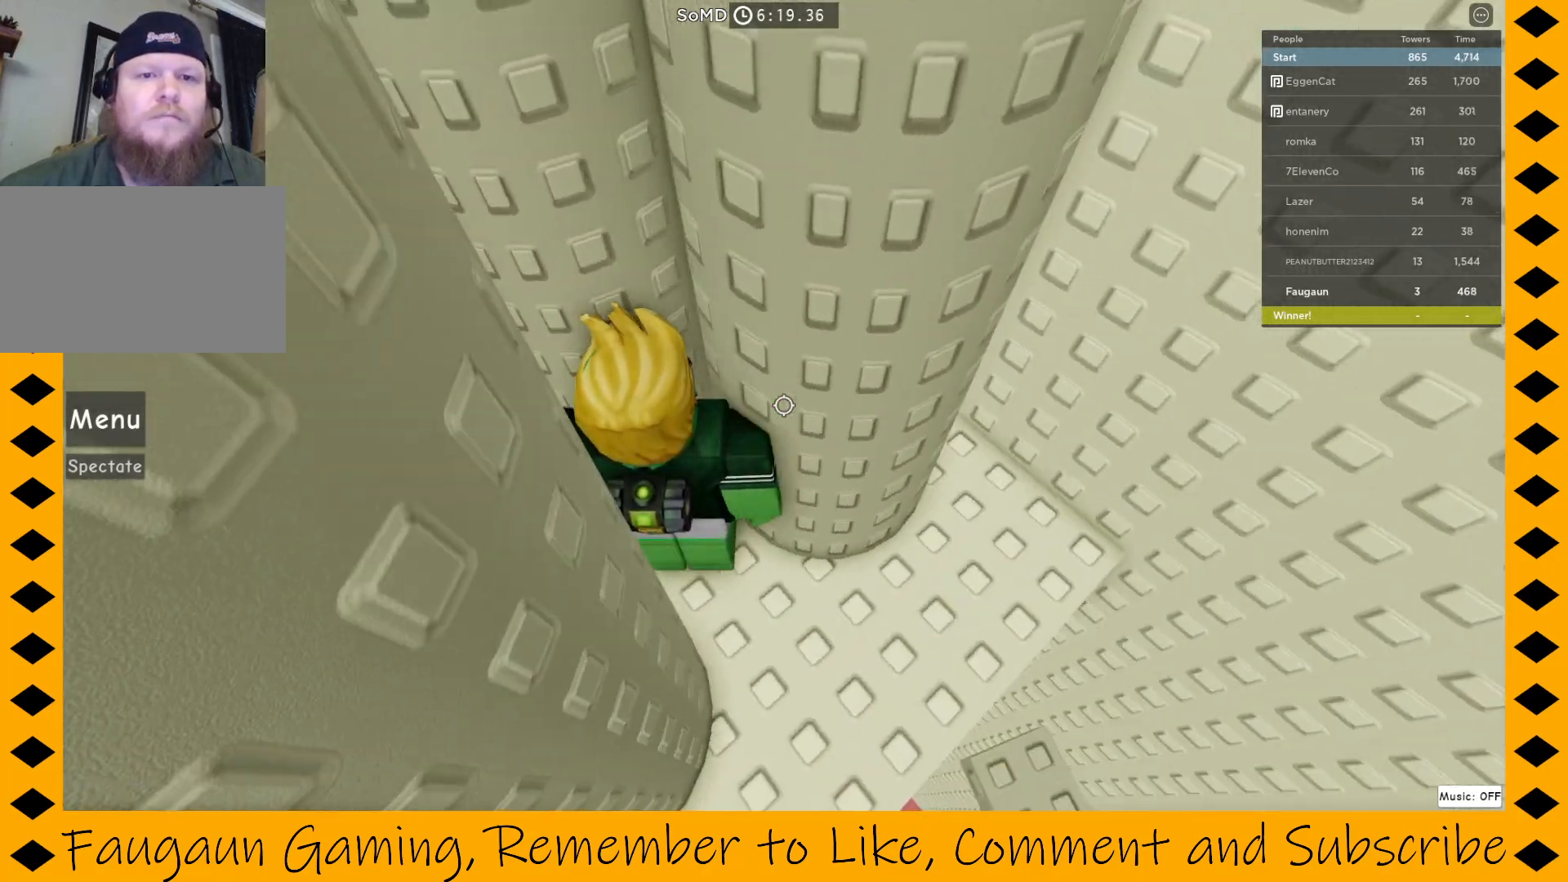
{"keys": [], "mouse": ["right"], "events": [[33, "a", "down"], [167, "a", "up"]]}
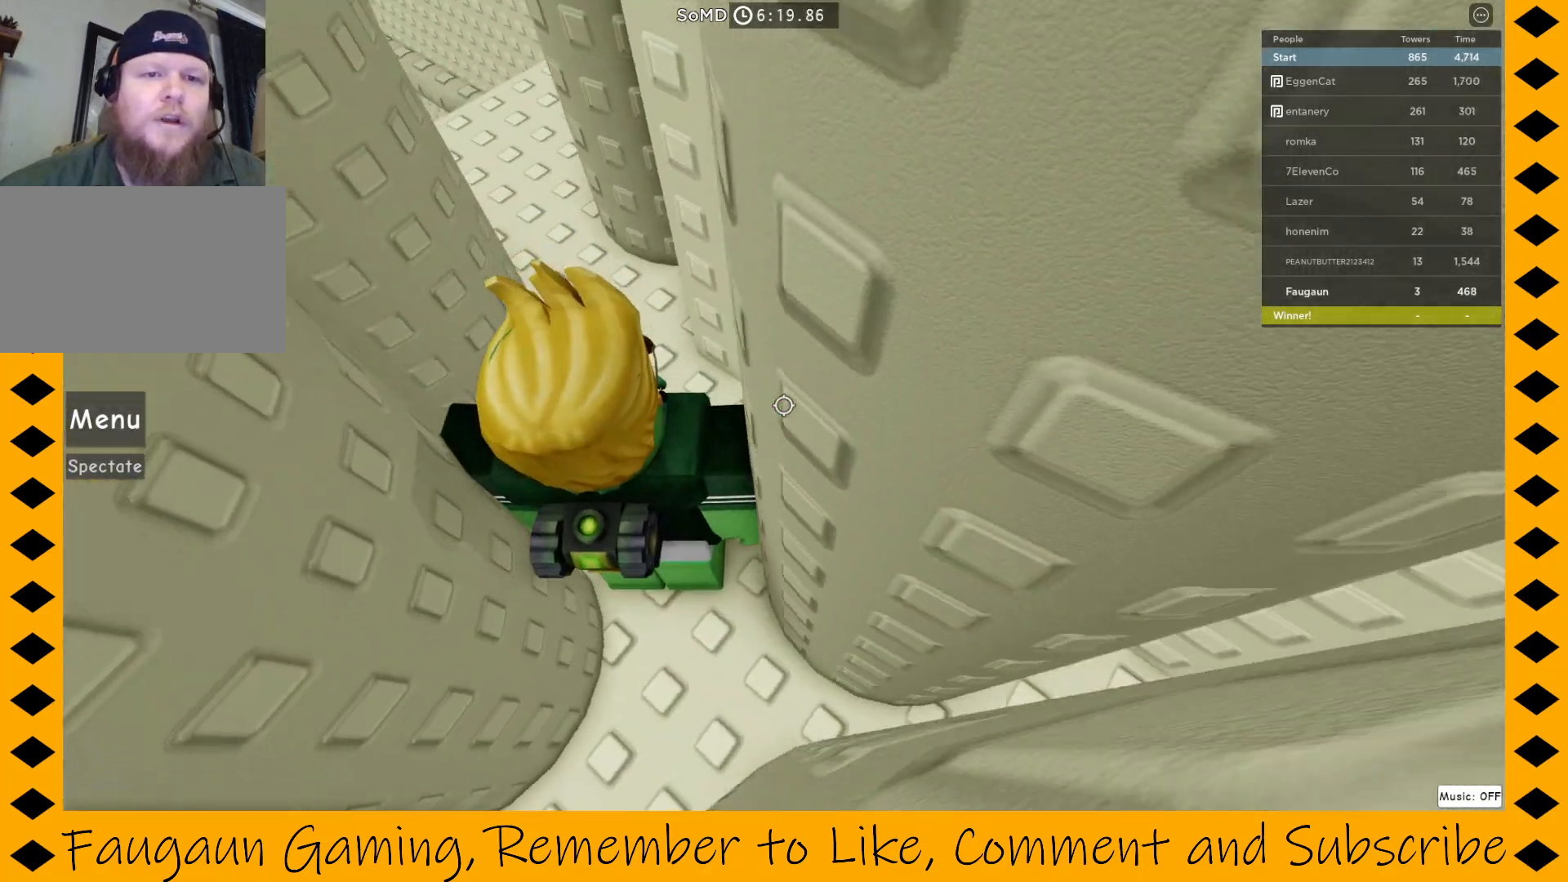
{"keys": ["w"], "mouse": ["right"], "events": [[367, "w", "down"]]}
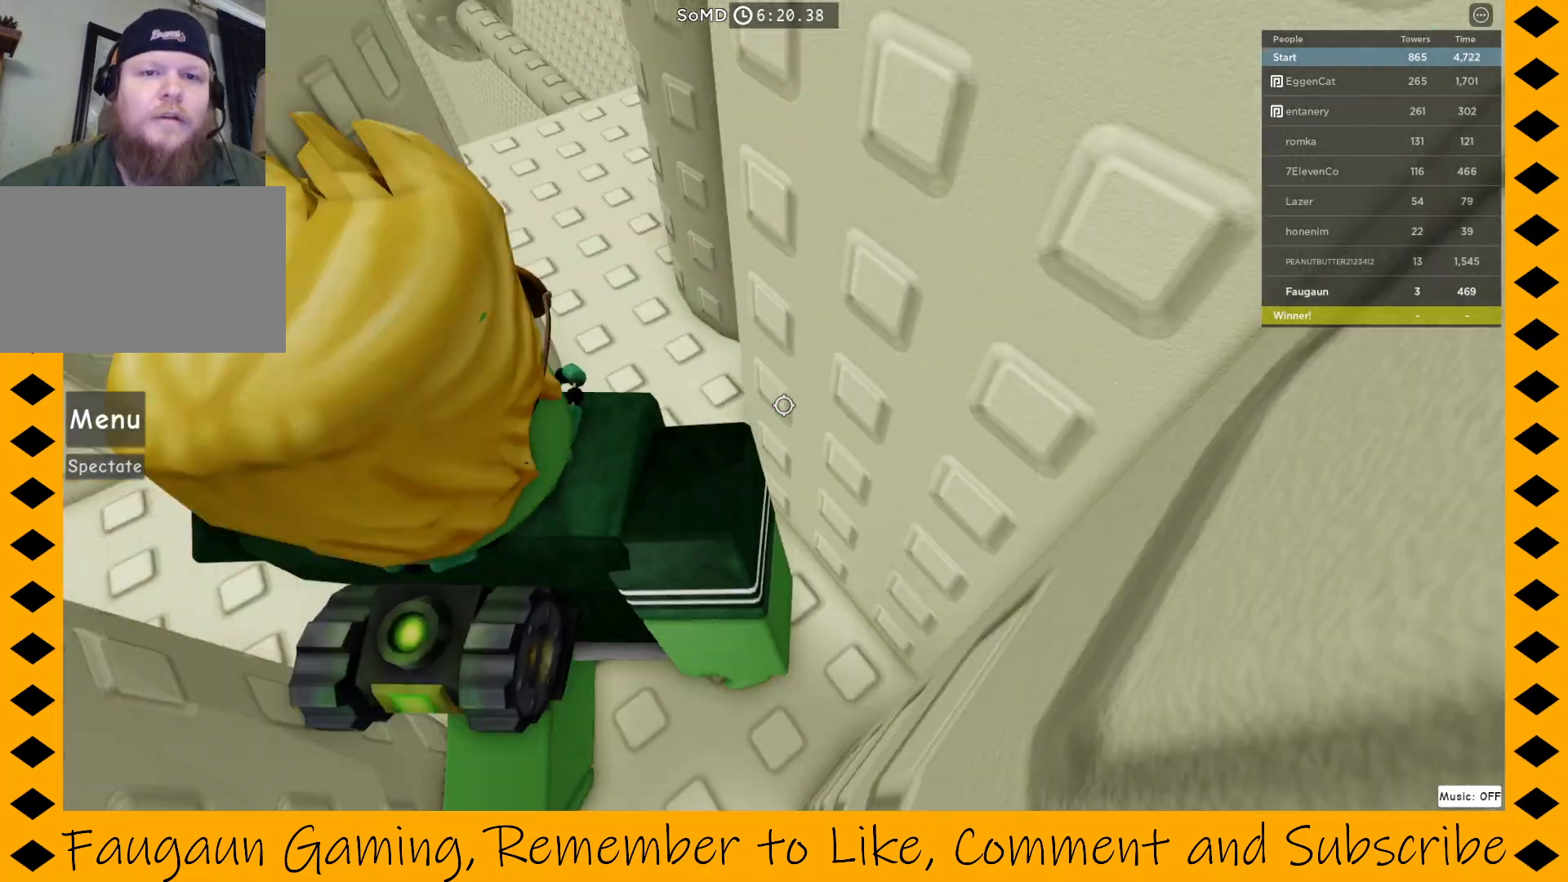
{"keys": [], "mouse": ["right"], "events": [[50, "w", "up"]]}
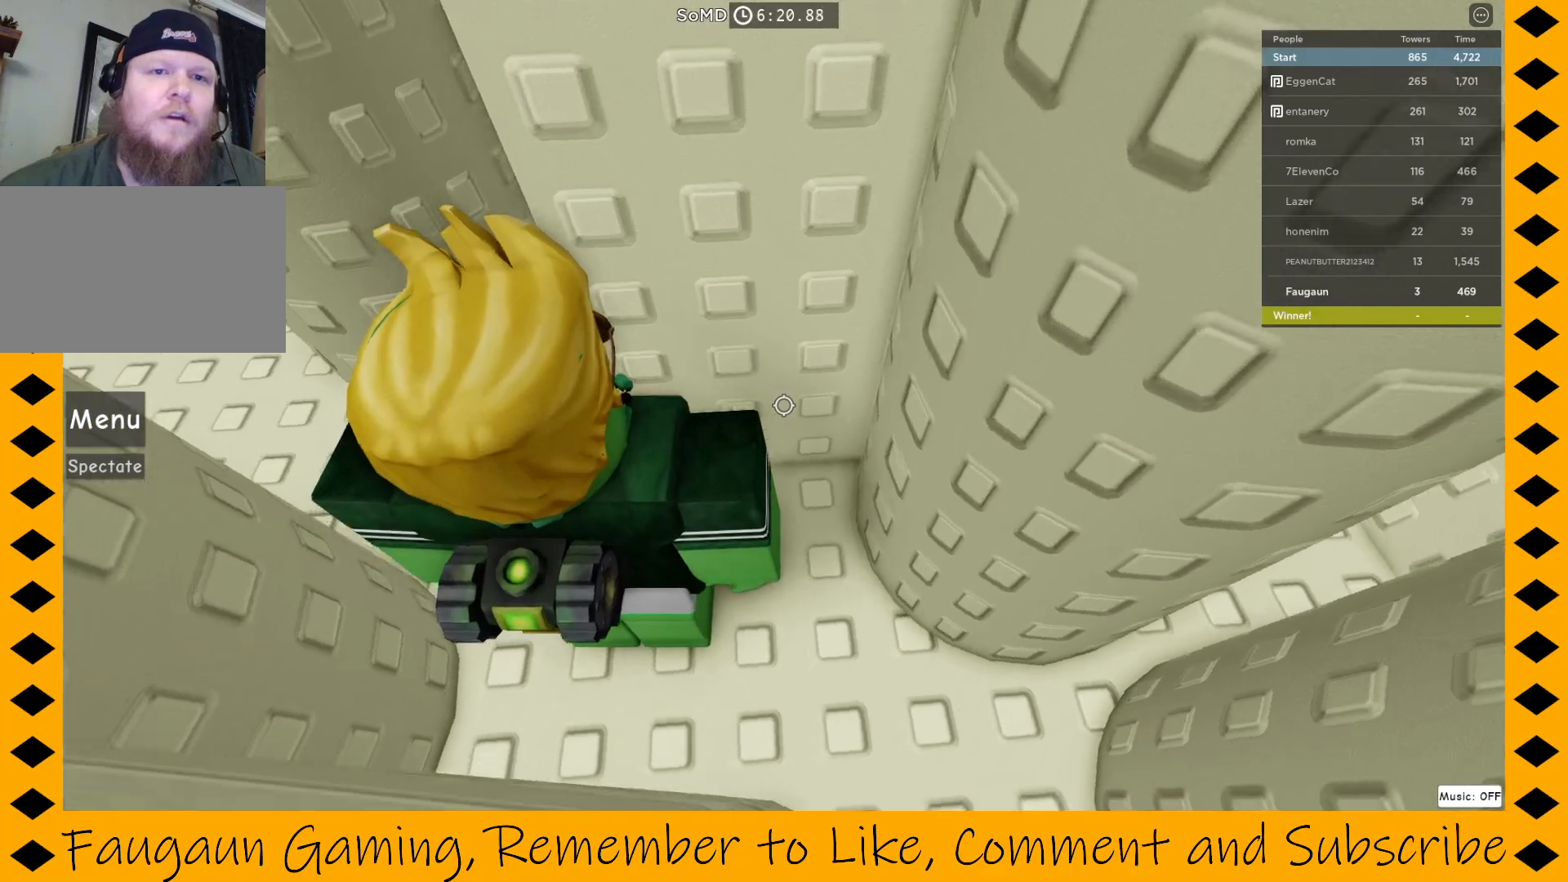
{"keys": ["w"], "mouse": ["right"], "events": [[67, "w", "down"], [167, "w", "up"], [250, "a", "down"], [350, "a", "up"], [433, "w", "down"]]}
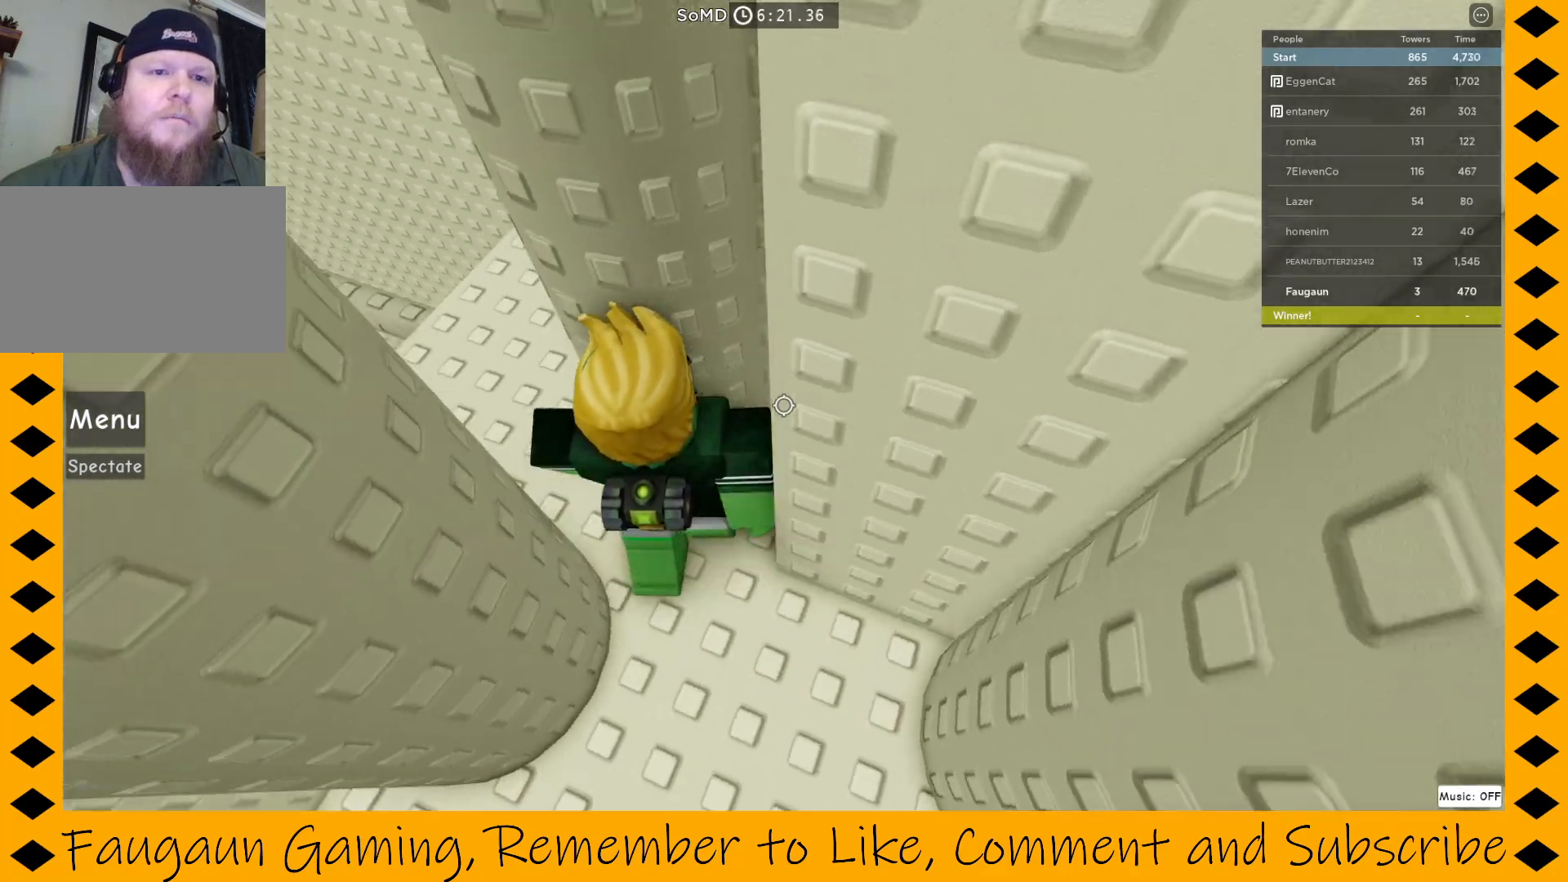
{"keys": [], "mouse": ["right"], "events": [[83, "w", "up"], [233, "w", "down"], [333, "w", "up"], [417, "a", "down"], [467, "a", "up"]]}
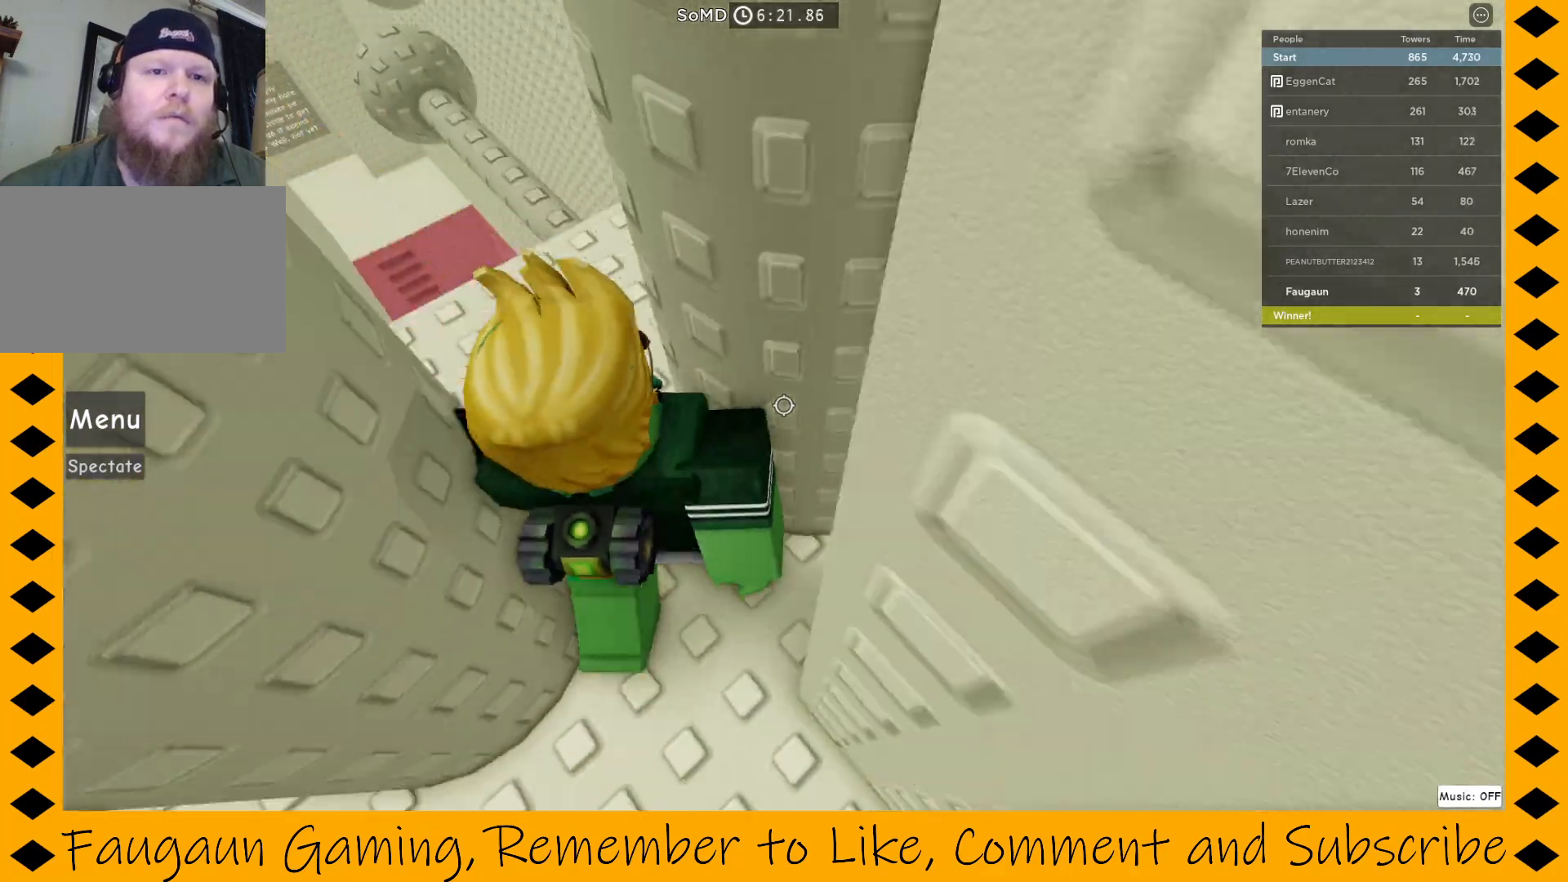
{"keys": ["w"], "mouse": ["right"], "events": [[100, "w", "down"], [250, "w", "up"], [467, "w", "down"]]}
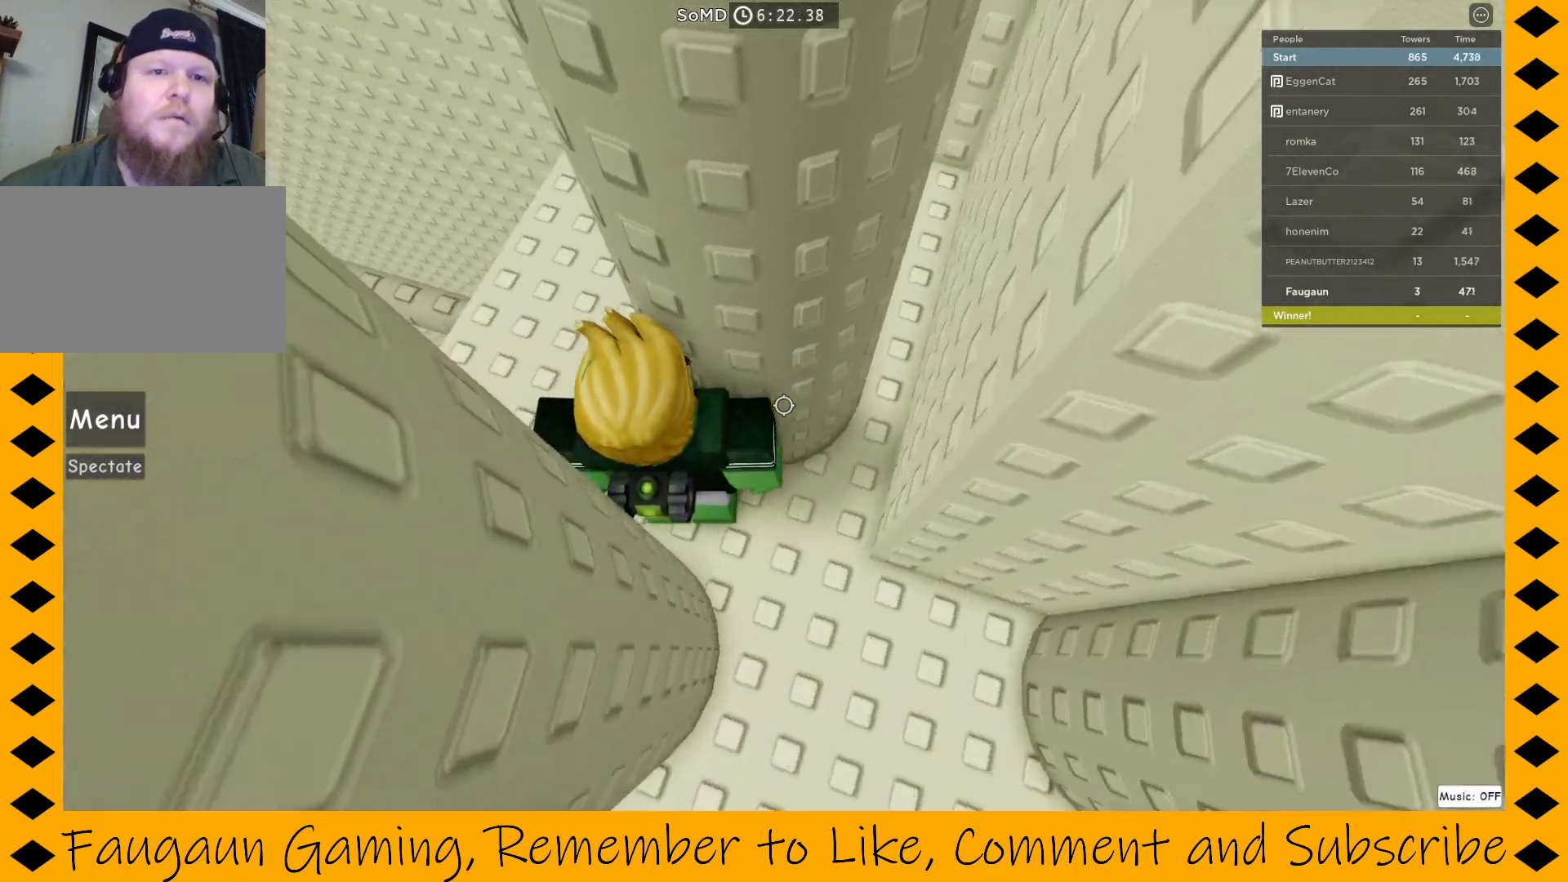
{"keys": [], "mouse": ["right"], "events": [[117, "w", "up"], [150, "a", "down"], [250, "a", "up"]]}
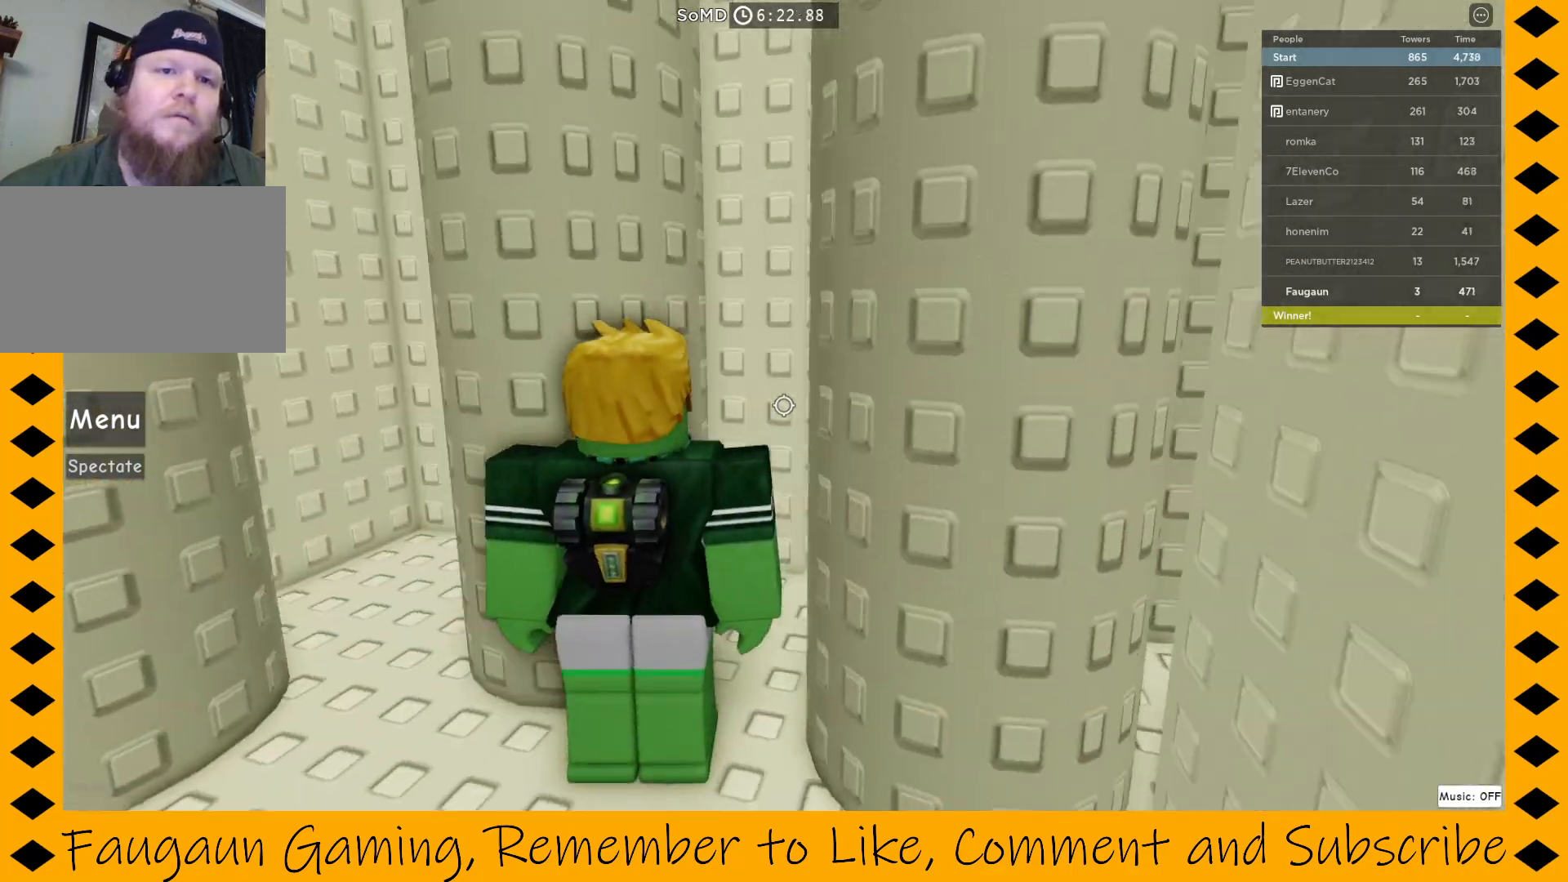
{"keys": [], "mouse": ["right"], "events": [[333, "a", "down"], [417, "a", "up"]]}
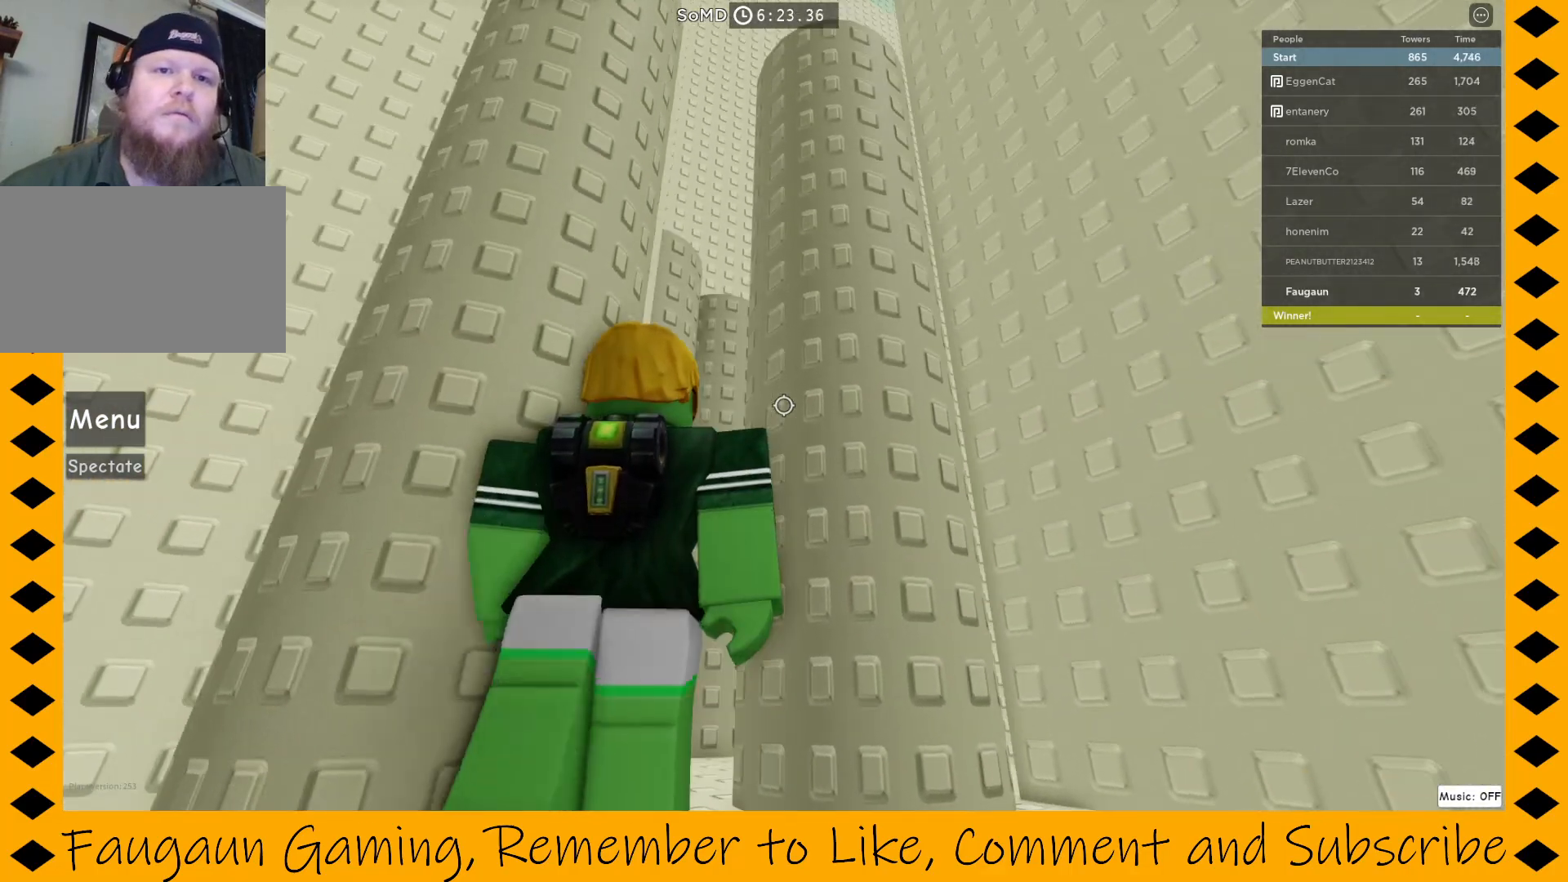
{"keys": [], "mouse": ["right"], "events": []}
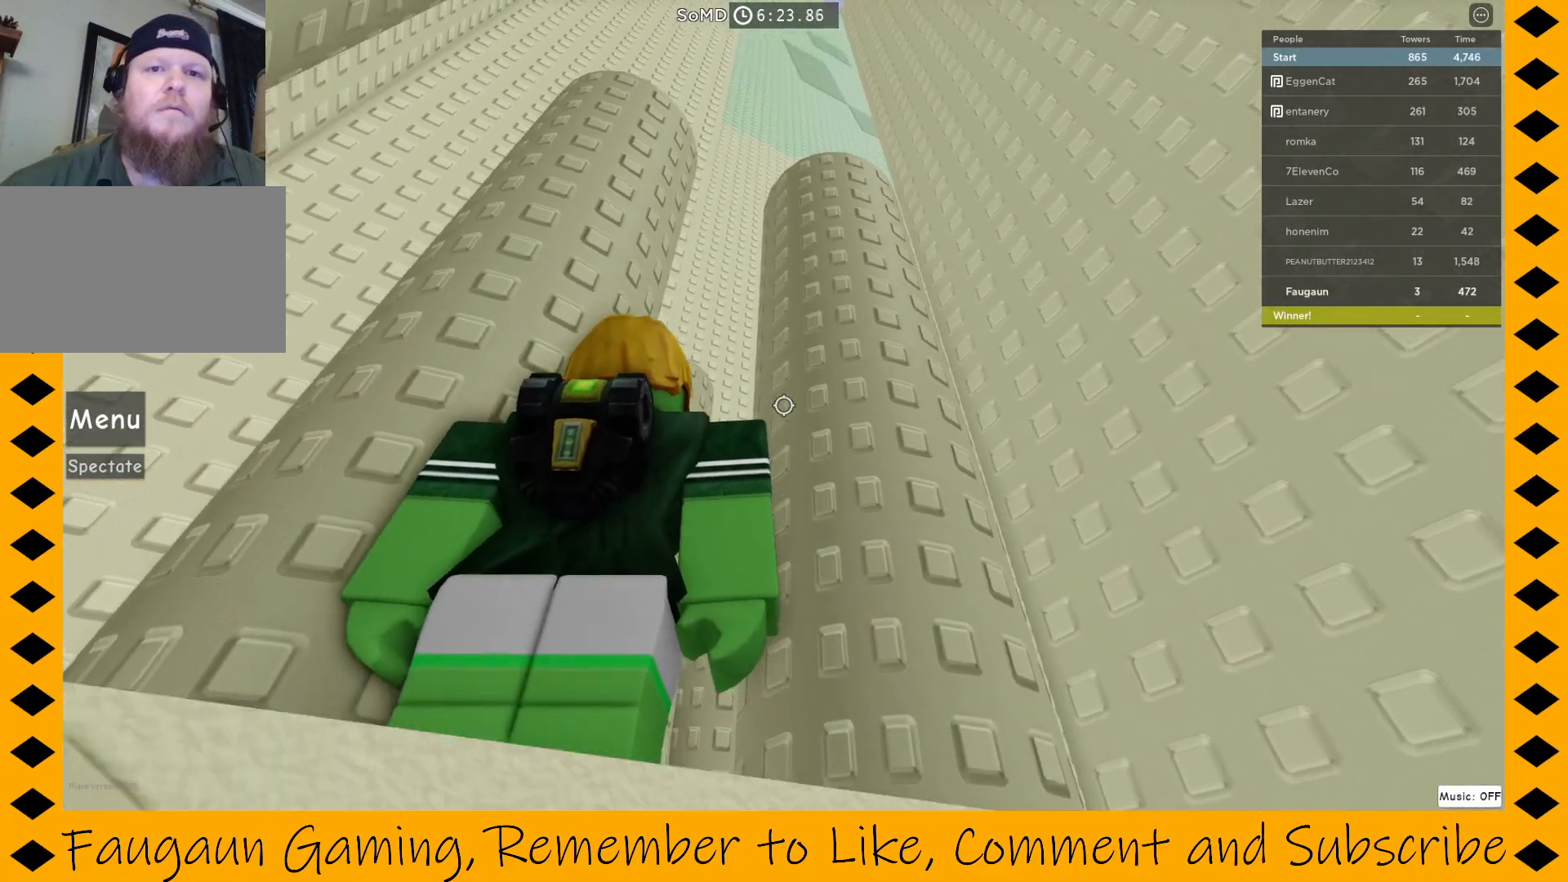
{"keys": [], "mouse": ["right"], "events": []}
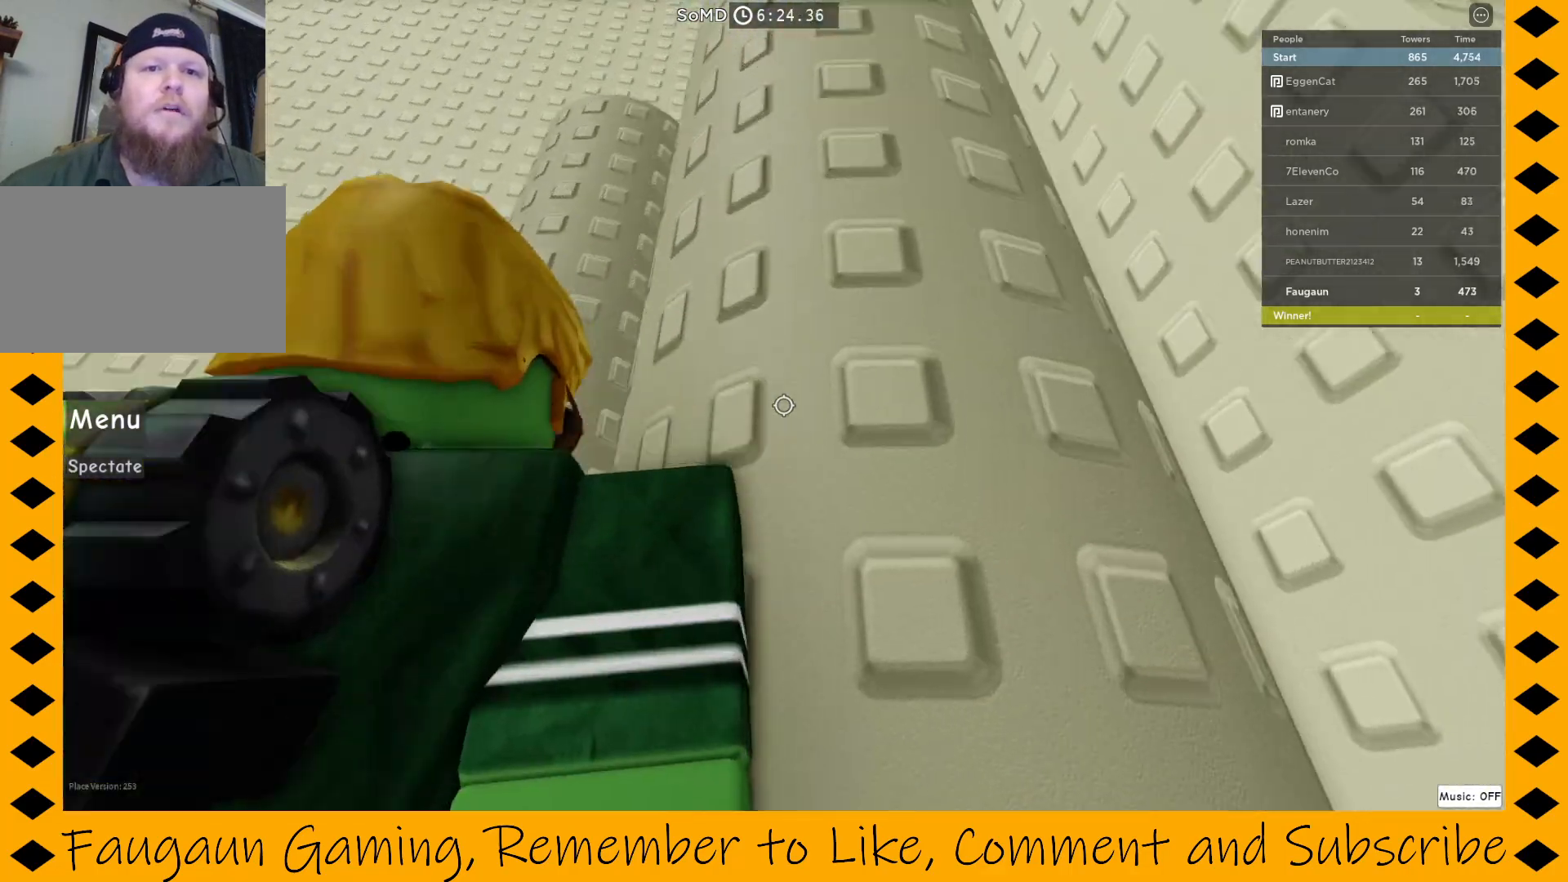
{"keys": [], "mouse": ["right"], "events": []}
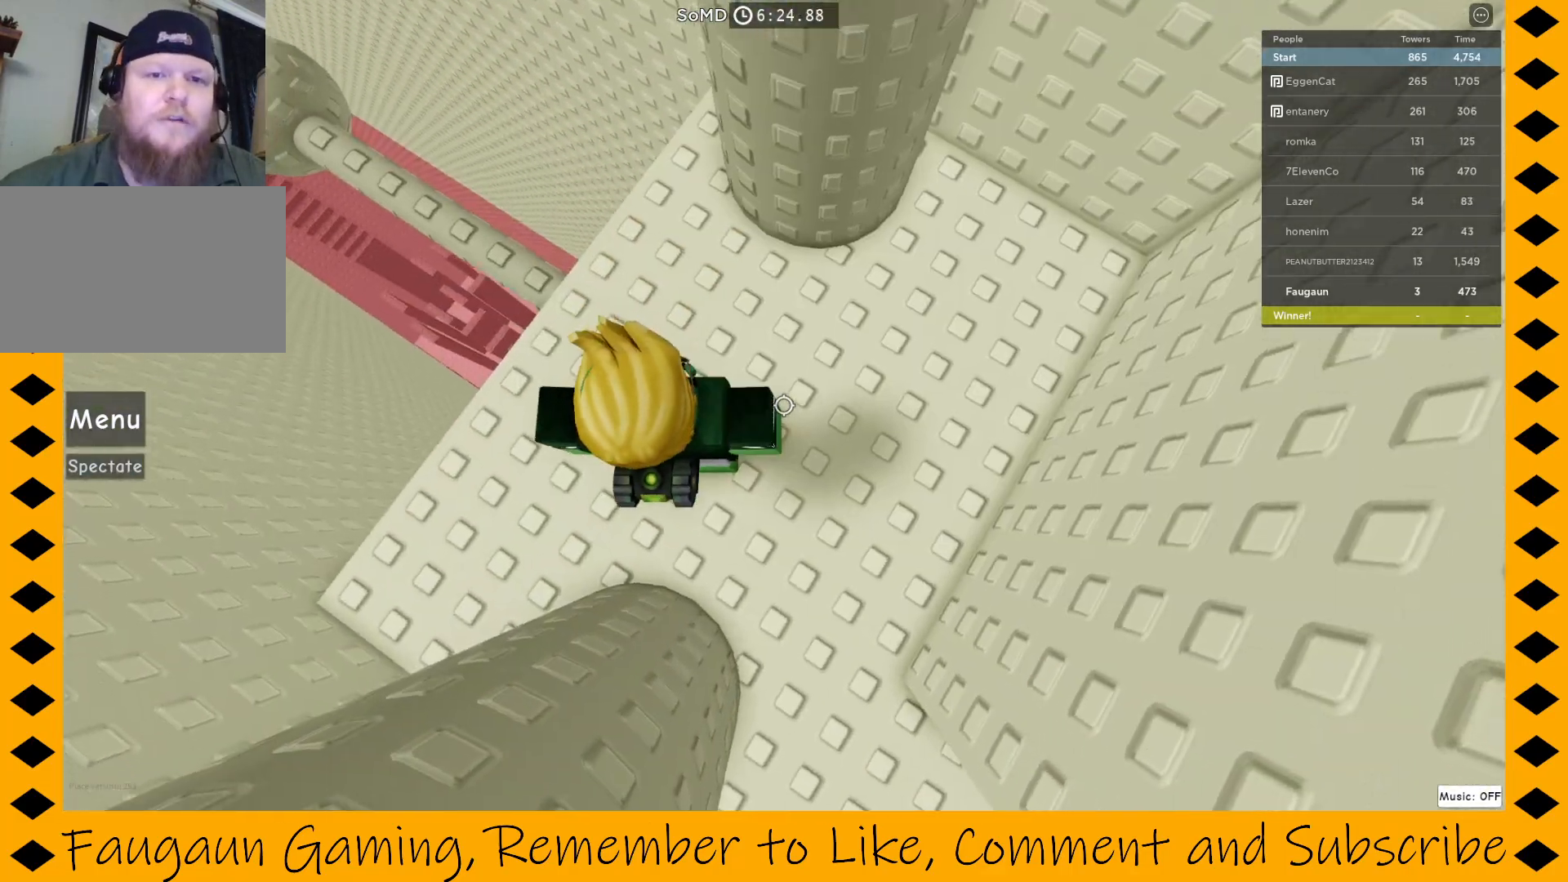
{"keys": ["d"], "mouse": ["right"], "events": [[100, "w", "down"], [183, "w", "up"], [467, "d", "down"]]}
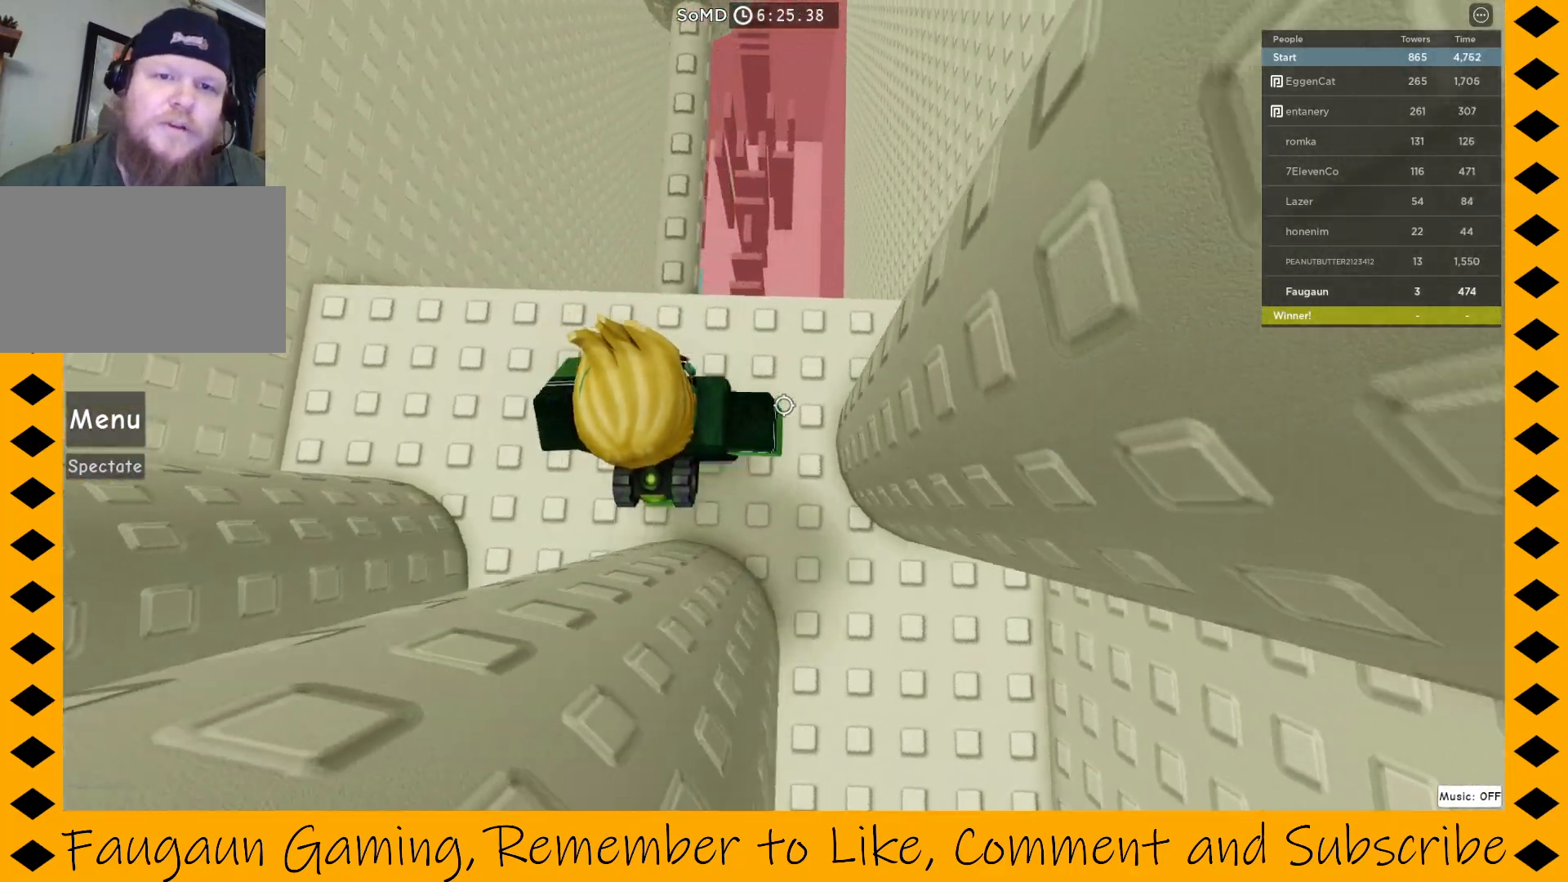
{"keys": [], "mouse": ["right"], "events": [[17, "d", "up"], [350, "a", "down"], [417, "a", "up"]]}
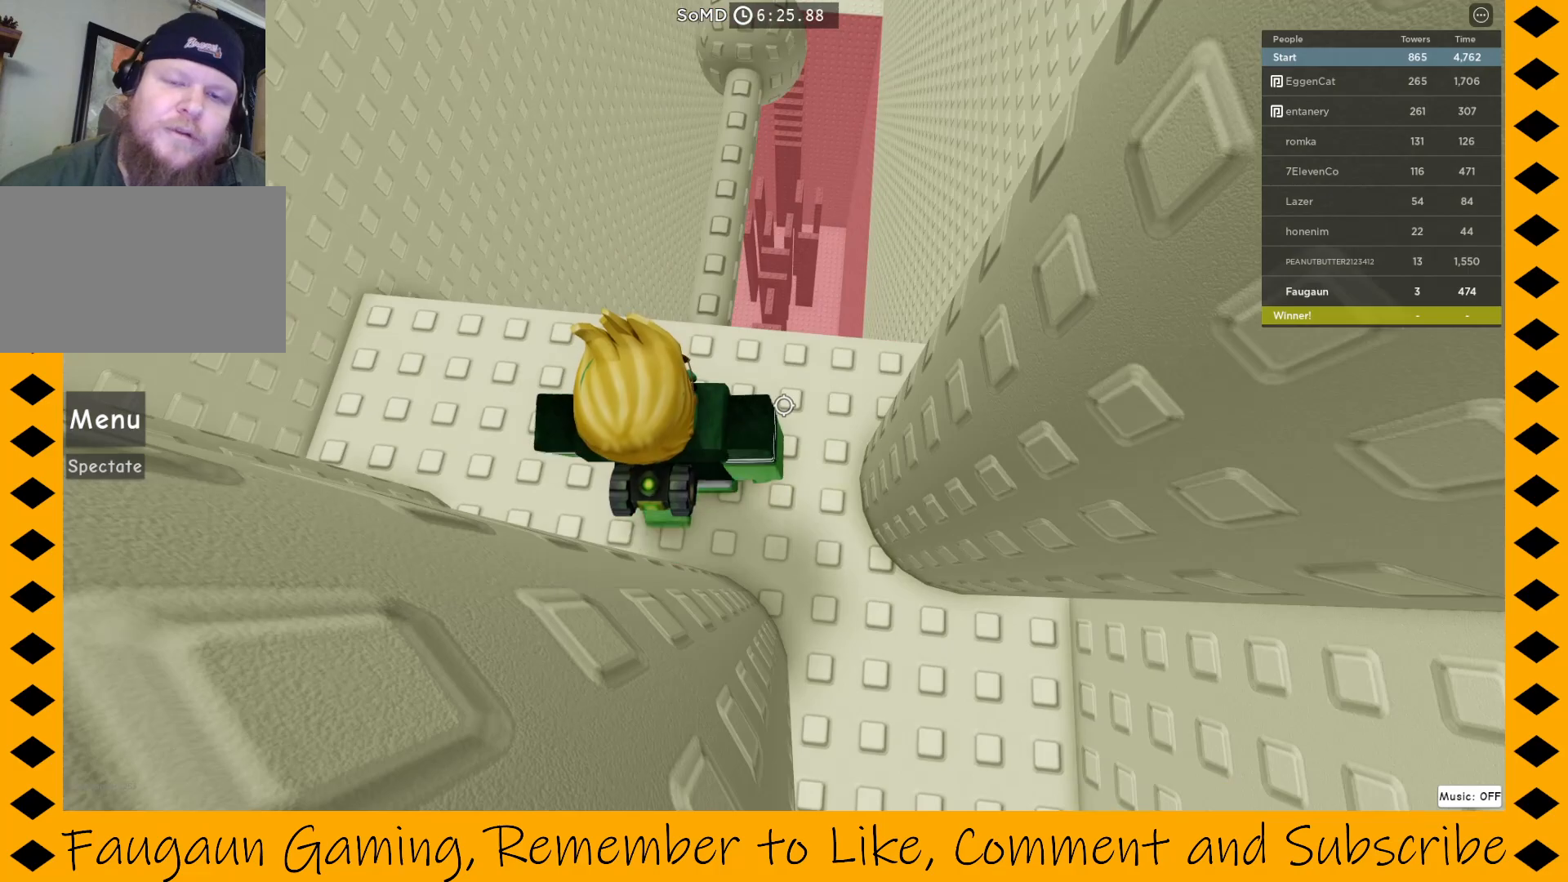
{"keys": [], "mouse": ["right"], "events": [[283, "w", "down"], [333, "w", "up"]]}
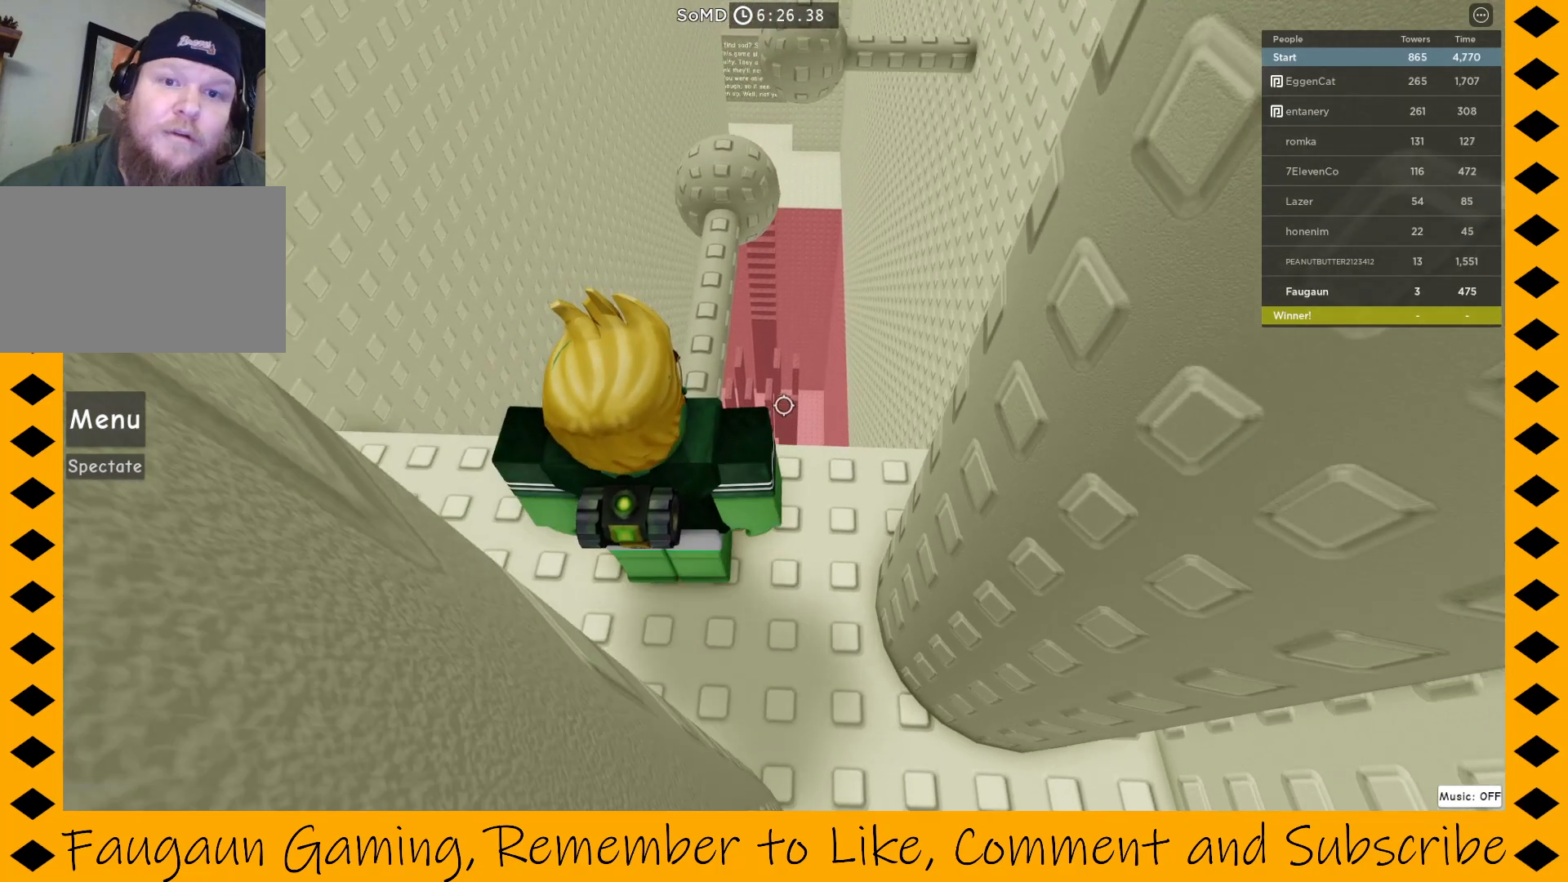
{"keys": [], "mouse": ["right"], "events": [[33, "w", "down"], [67, "w", "up"]]}
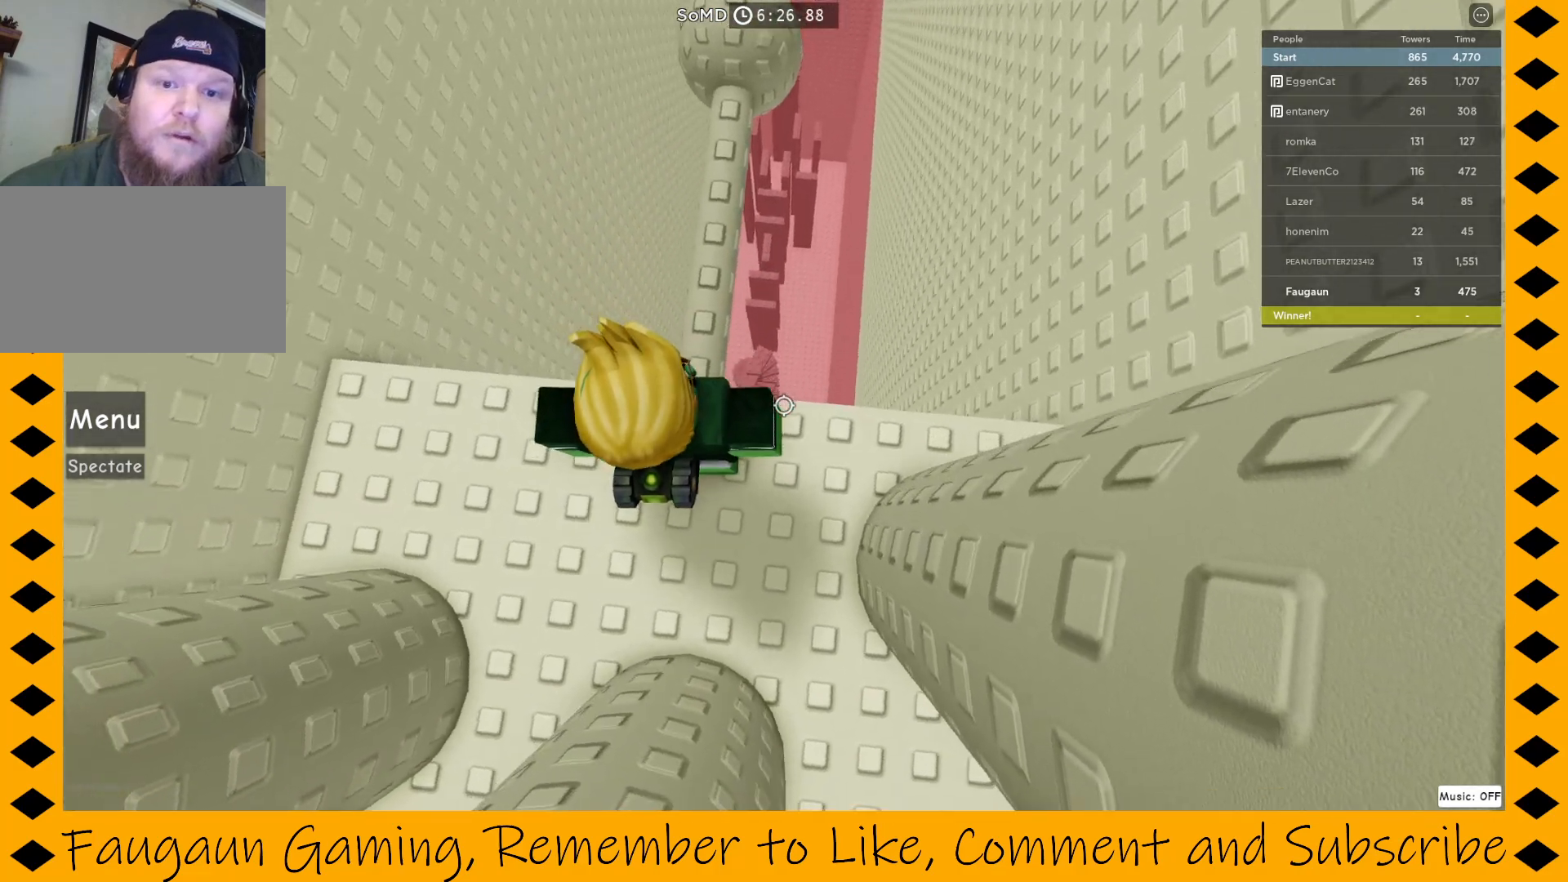
{"keys": [], "mouse": ["right"], "events": [[83, "w", "down"], [133, "w", "up"], [317, "w", "down"], [400, "w", "up"]]}